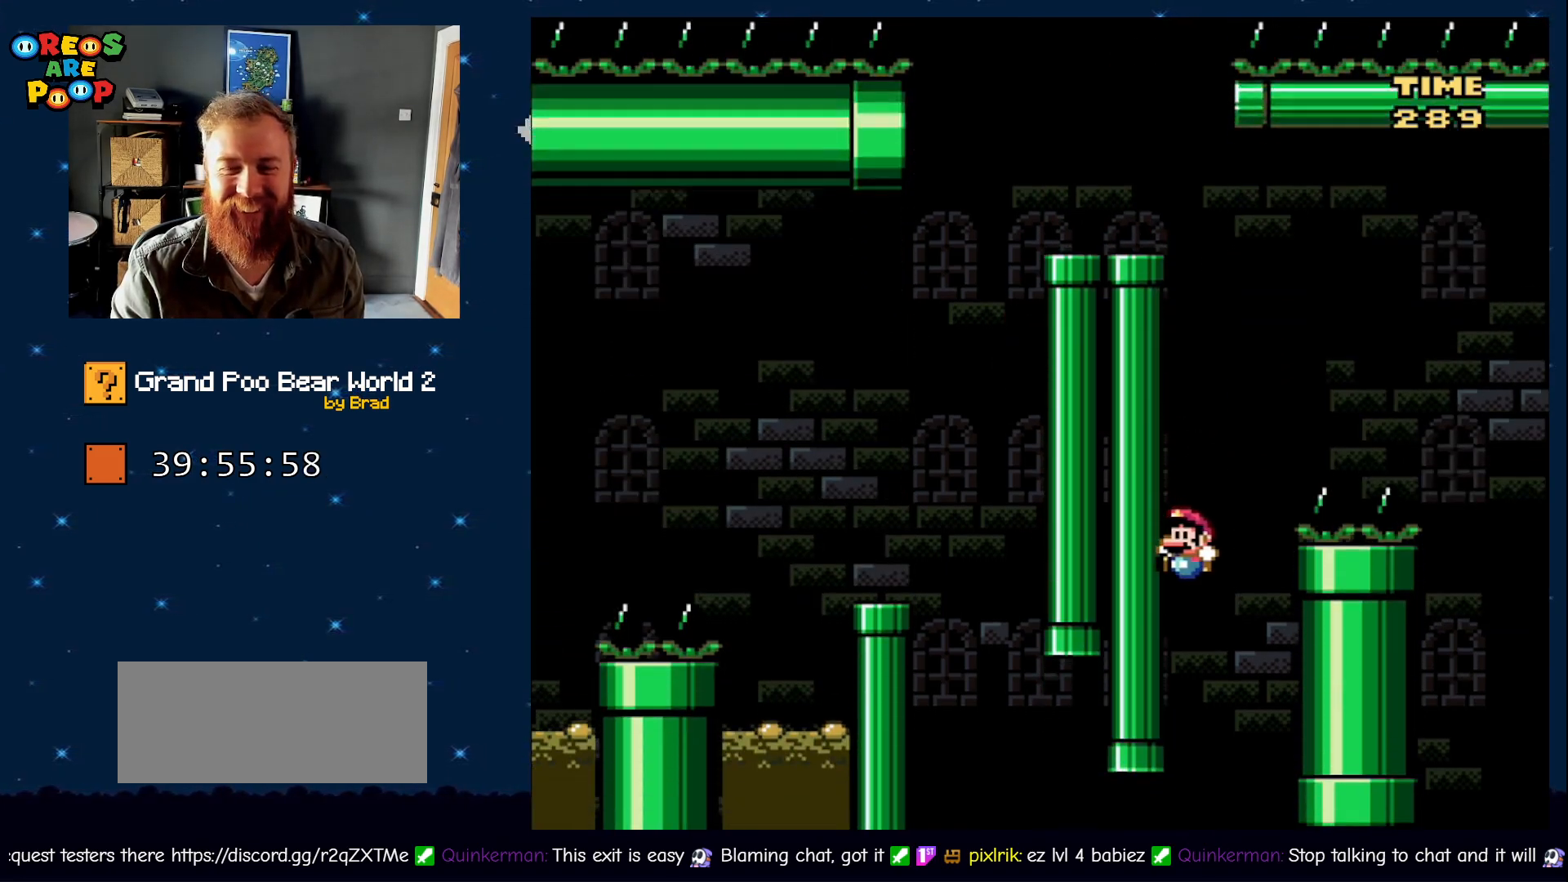
Gameplay with a controller (Nintendo layout); each line is a JSON object with the inputs held at the frame after it (dt_ms = milliseconds from this image to that frame). "events" lists button and stick changes between this image and that frame as [ms after this image, input, new state], when the widget could be followed in between. Not read: L1 L3 R1 R3 SELECT.
{"dt_ms": 500, "buttons": ["A"], "events": [[83, "Y", "up"], [433, "A", "down"]]}
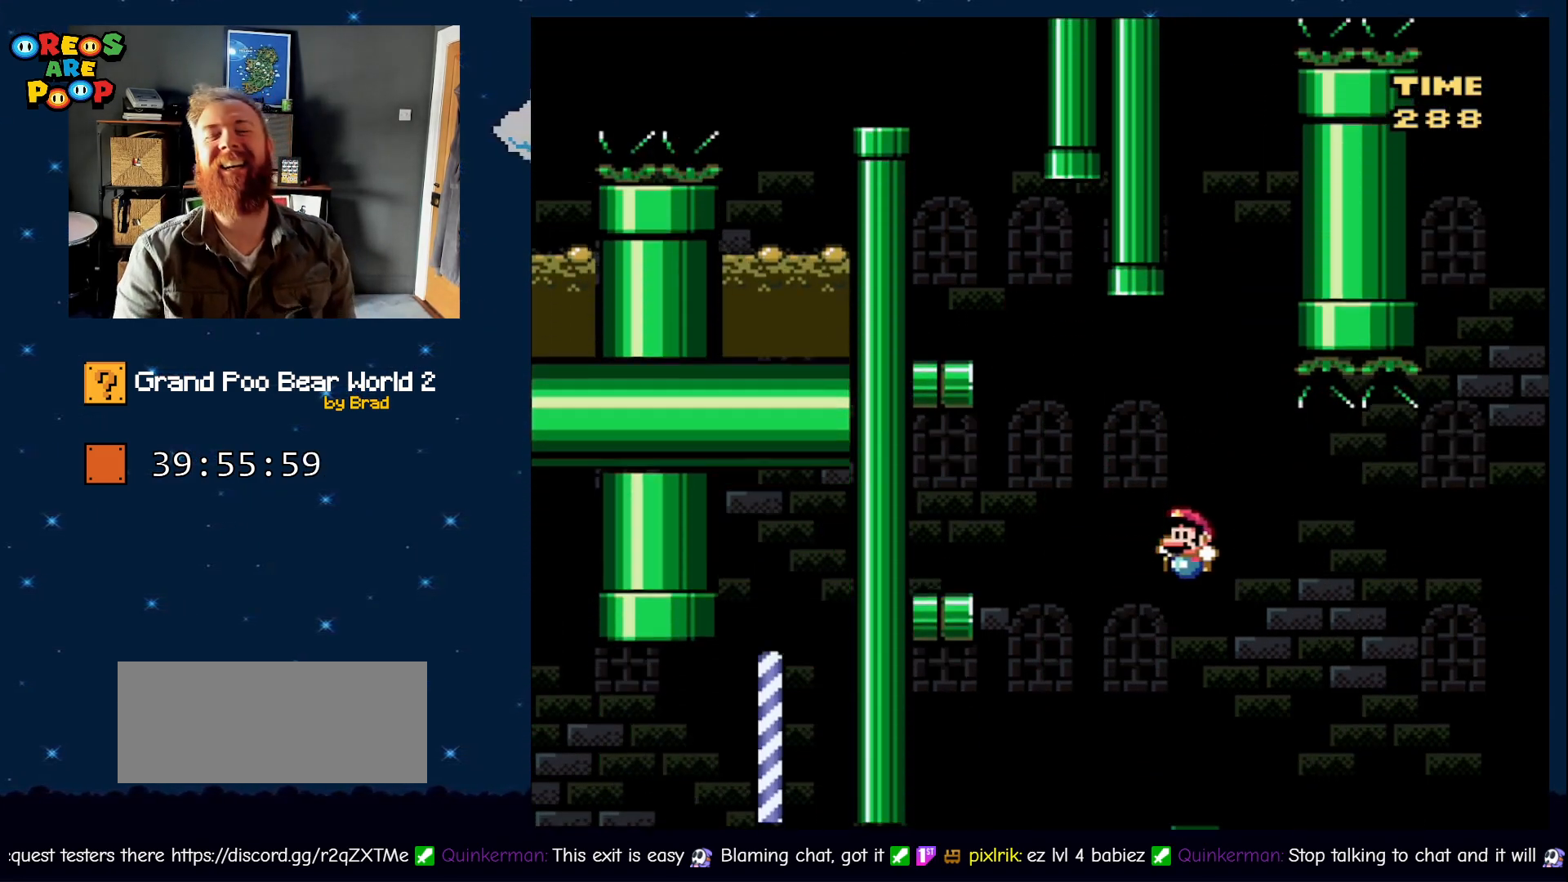
{"dt_ms": 500, "buttons": [], "events": [[250, "A", "up"]]}
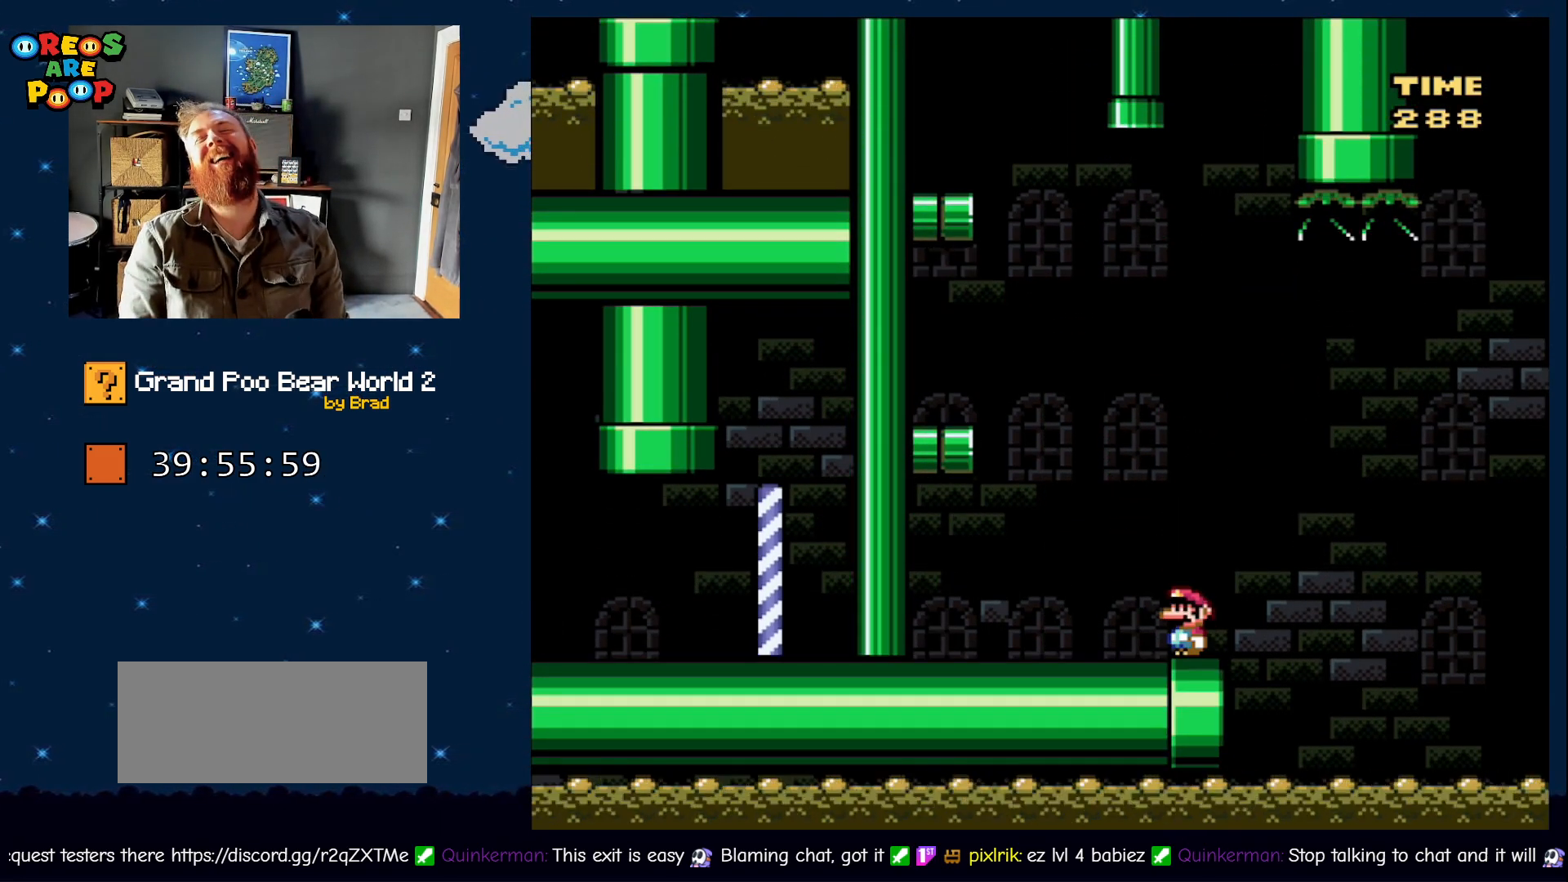
{"dt_ms": 500, "buttons": ["DPAD_RIGHT"], "events": [[367, "DPAD_RIGHT", "down"]]}
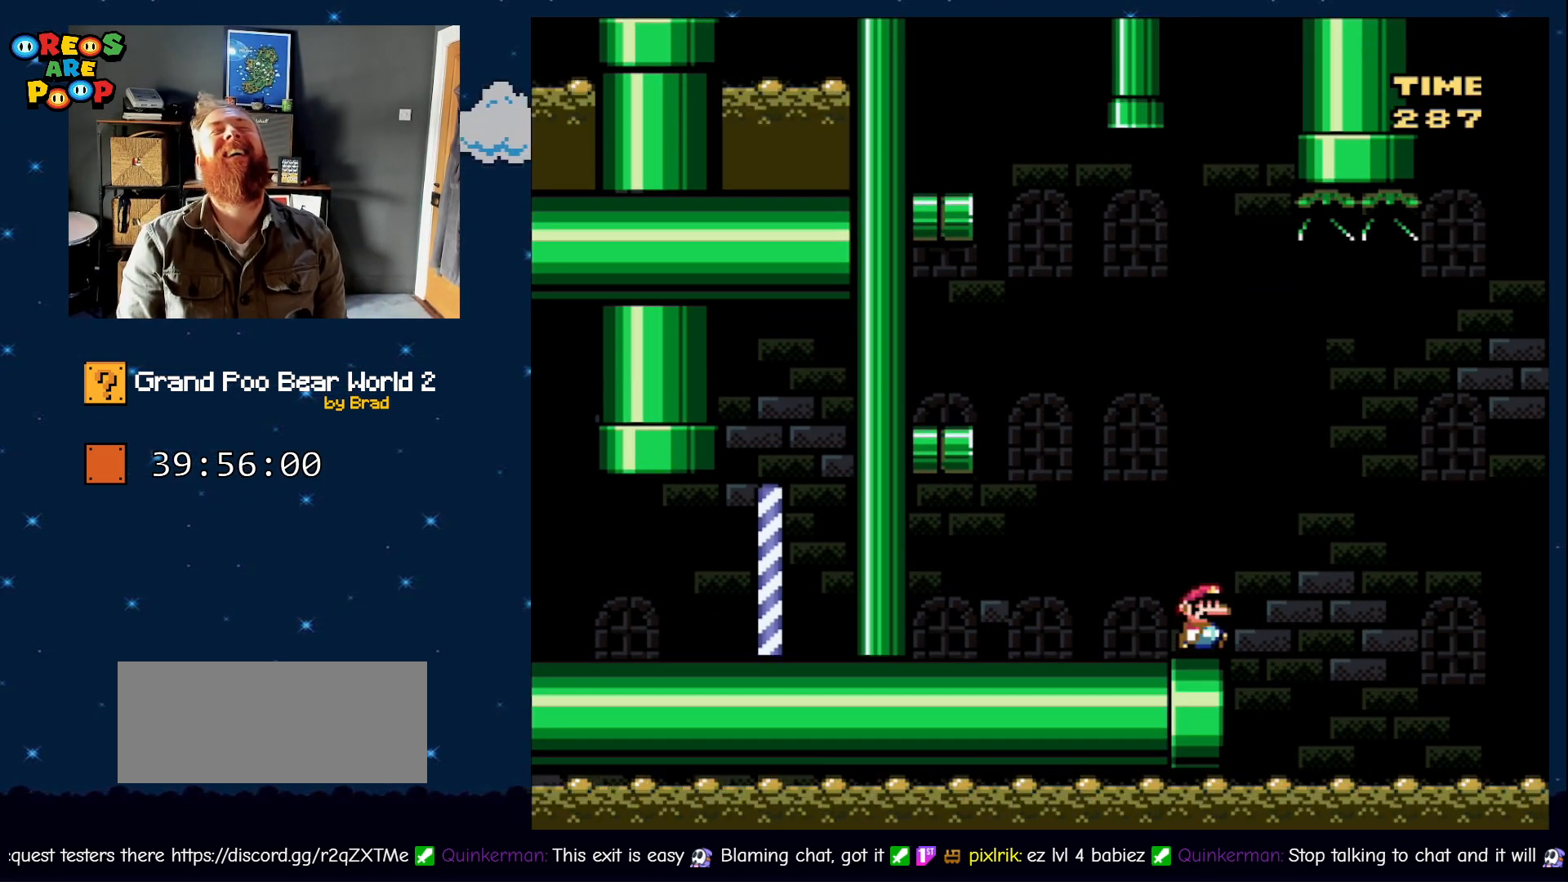
{"dt_ms": 500, "buttons": ["DPAD_RIGHT"], "events": []}
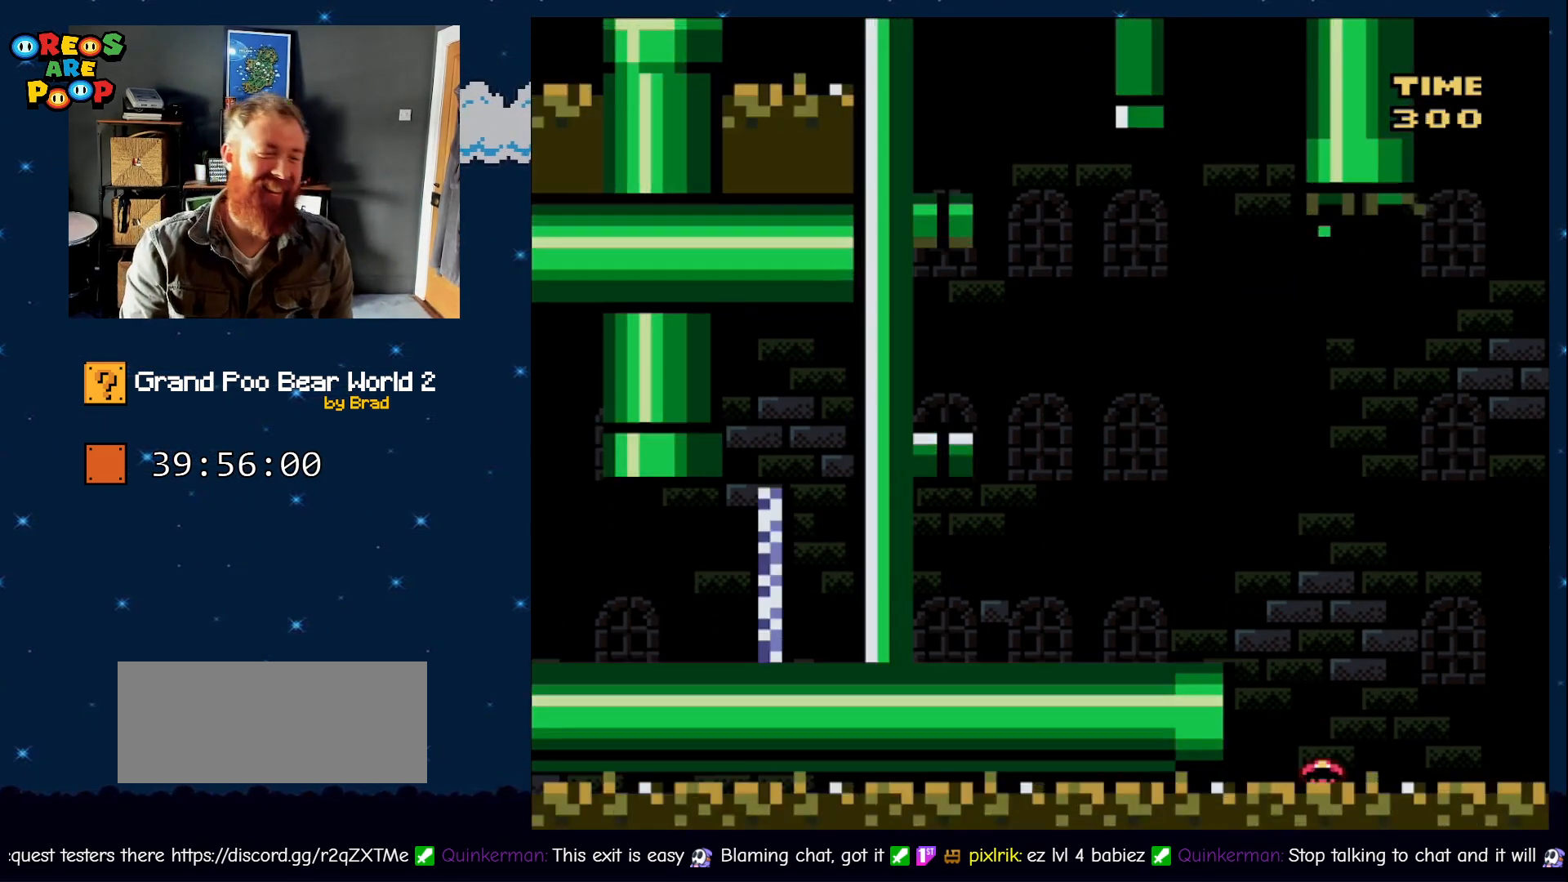
{"dt_ms": 500, "buttons": [], "events": [[17, "DPAD_RIGHT", "up"]]}
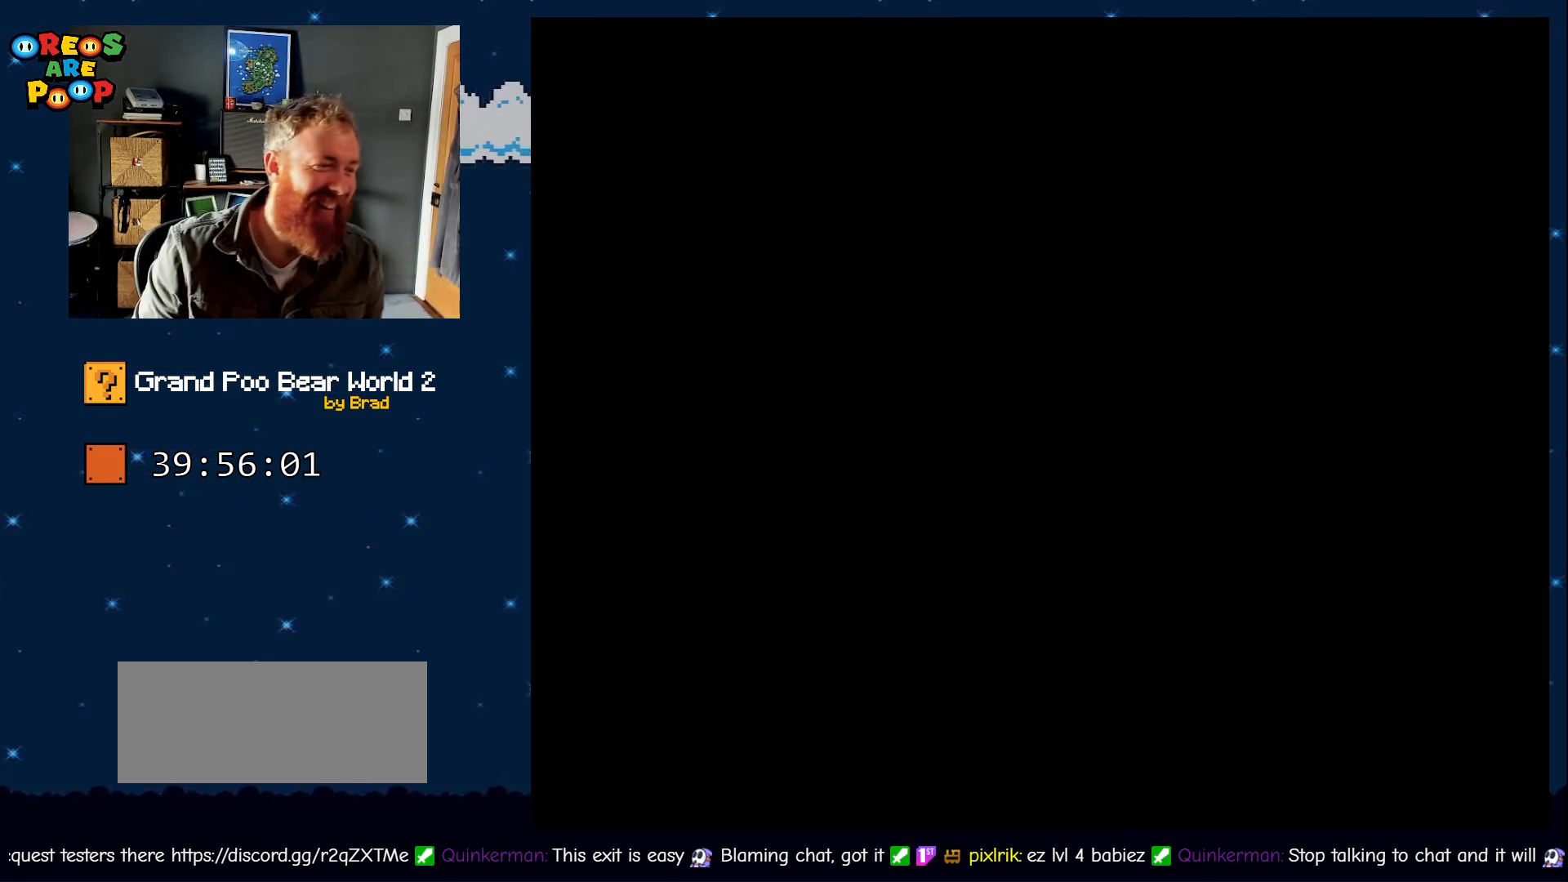
{"dt_ms": 500, "buttons": [], "events": []}
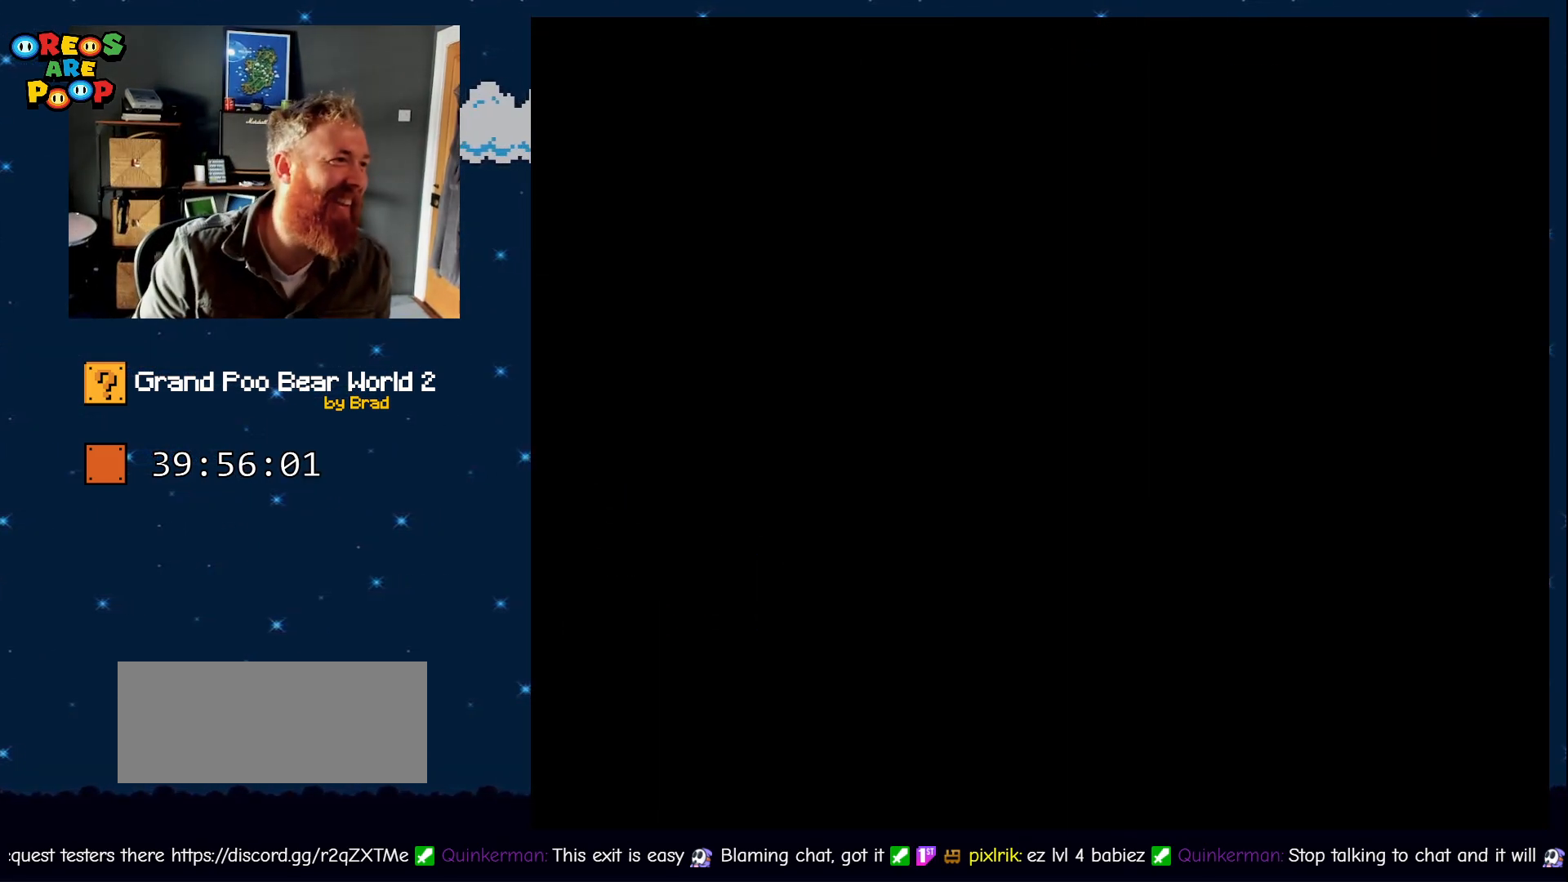
{"dt_ms": 500, "buttons": [], "events": []}
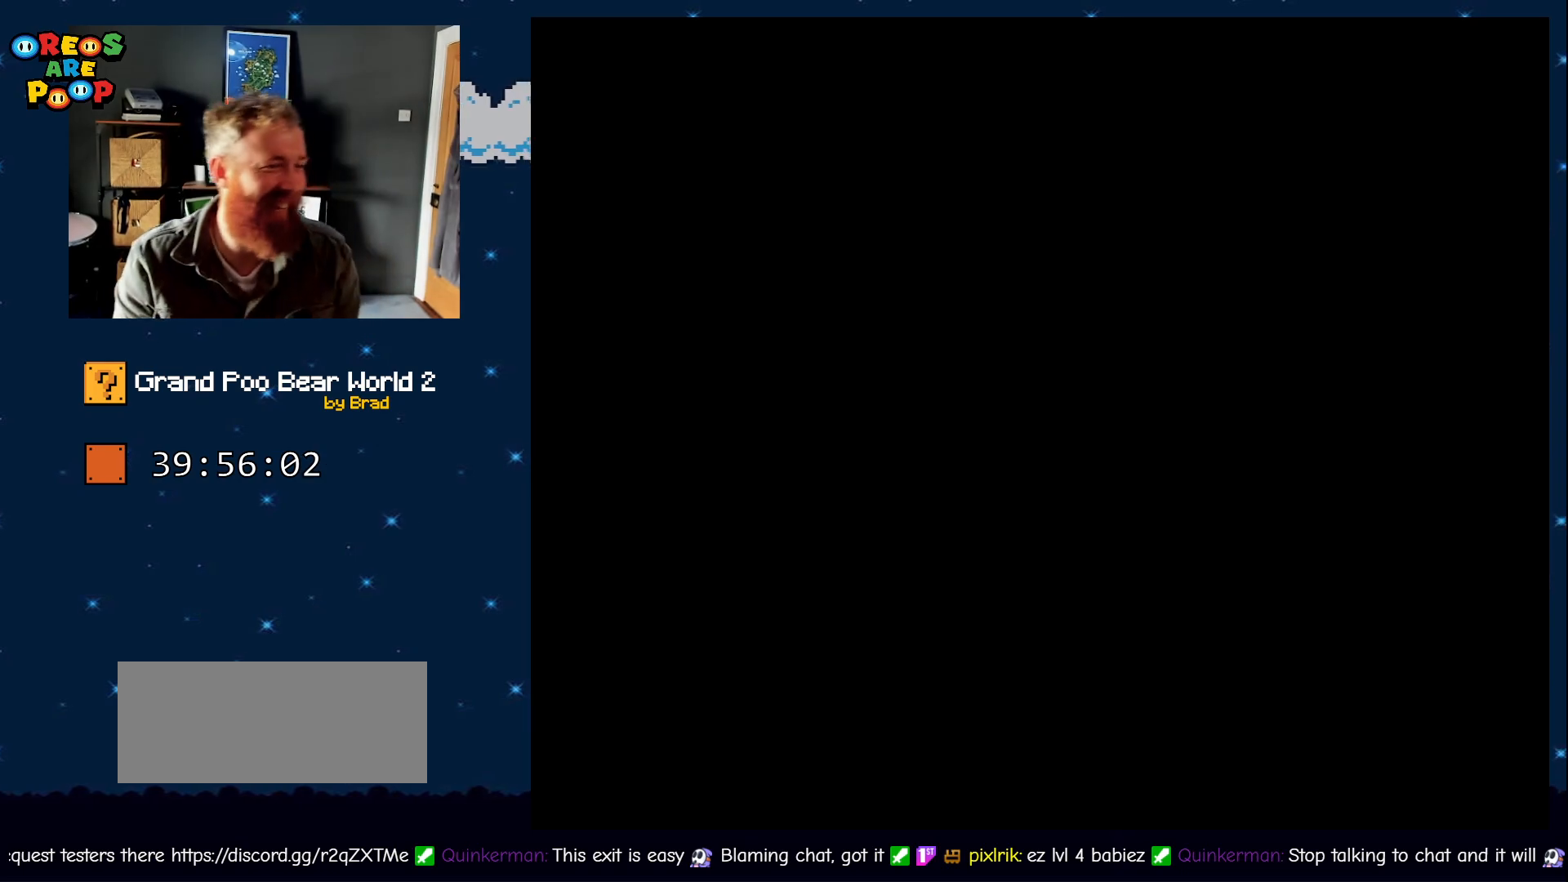
{"dt_ms": 500, "buttons": ["Y"], "events": [[433, "Y", "down"]]}
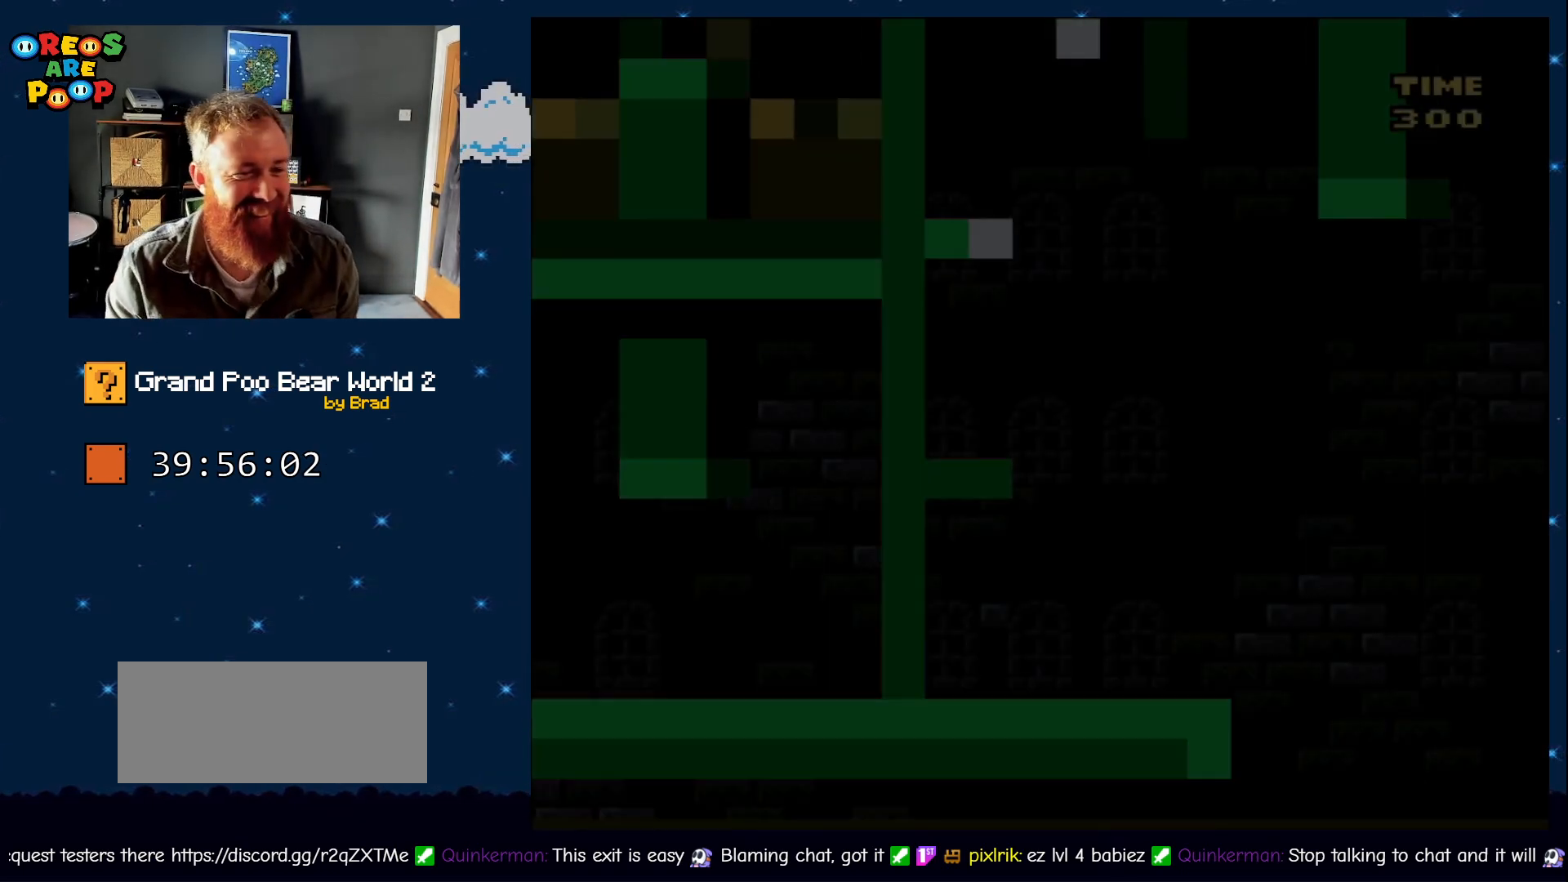
{"dt_ms": 500, "buttons": ["Y"], "events": []}
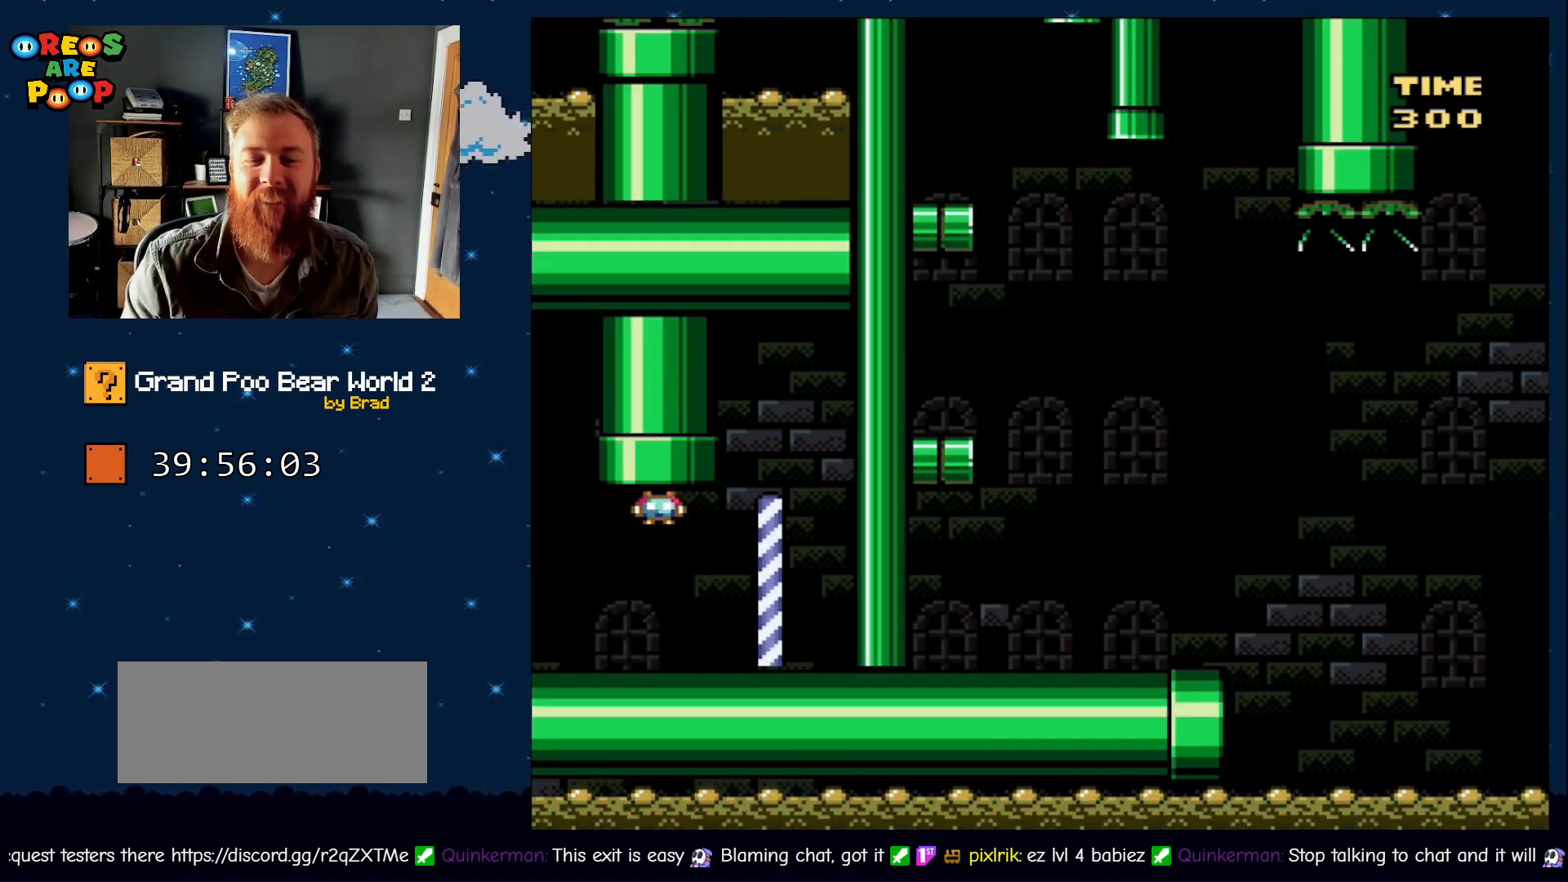
{"dt_ms": 500, "buttons": ["Y", "DPAD_LEFT"], "events": [[200, "DPAD_LEFT", "down"]]}
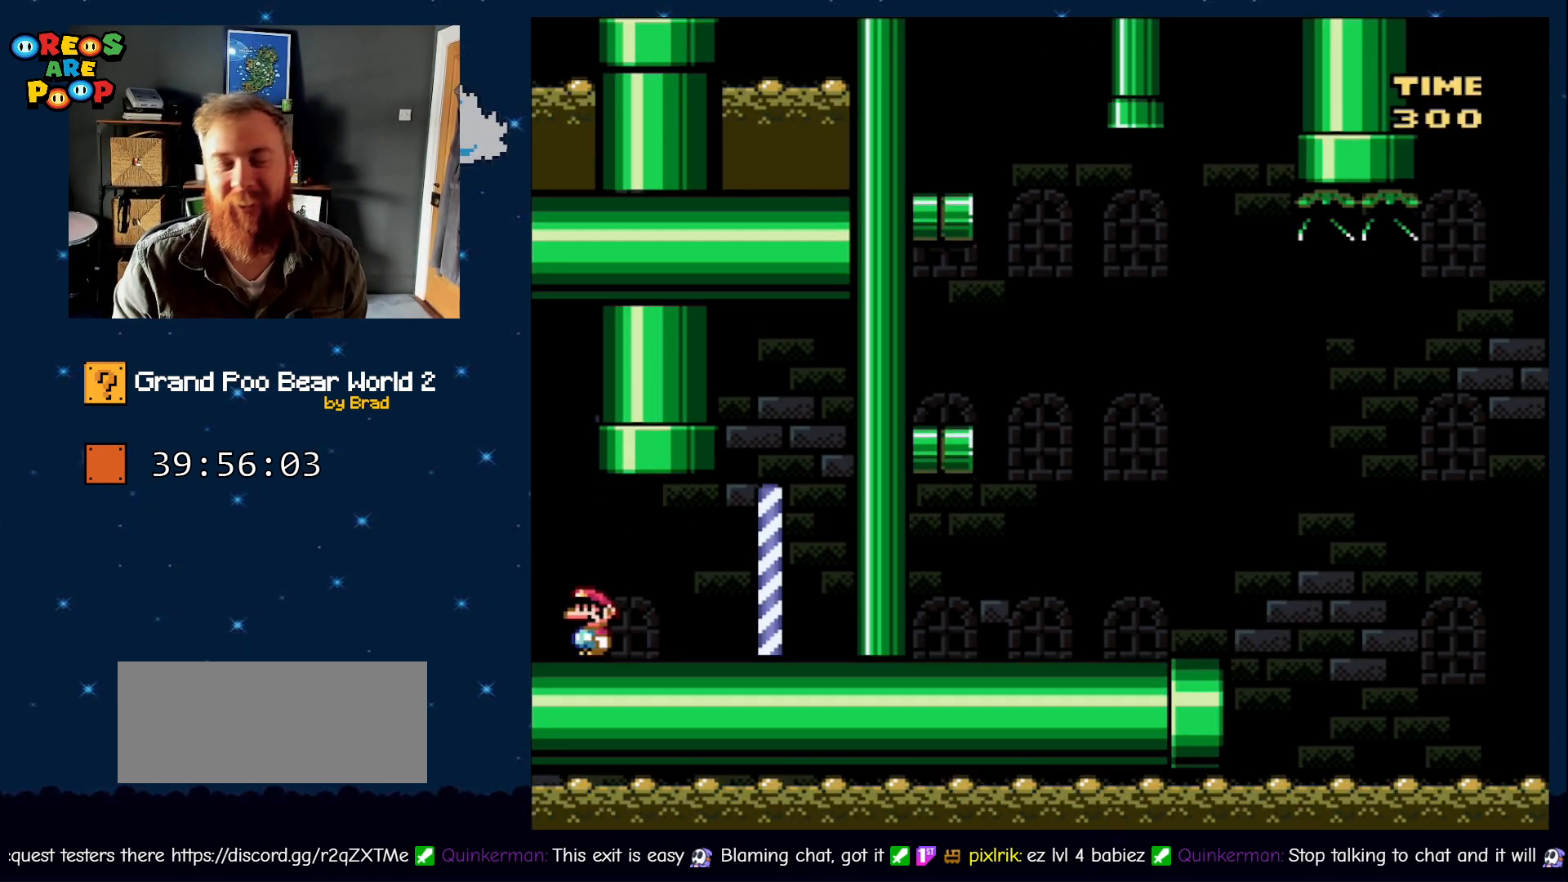
{"dt_ms": 500, "buttons": ["B", "Y", "DPAD_LEFT"], "events": [[67, "B", "down"]]}
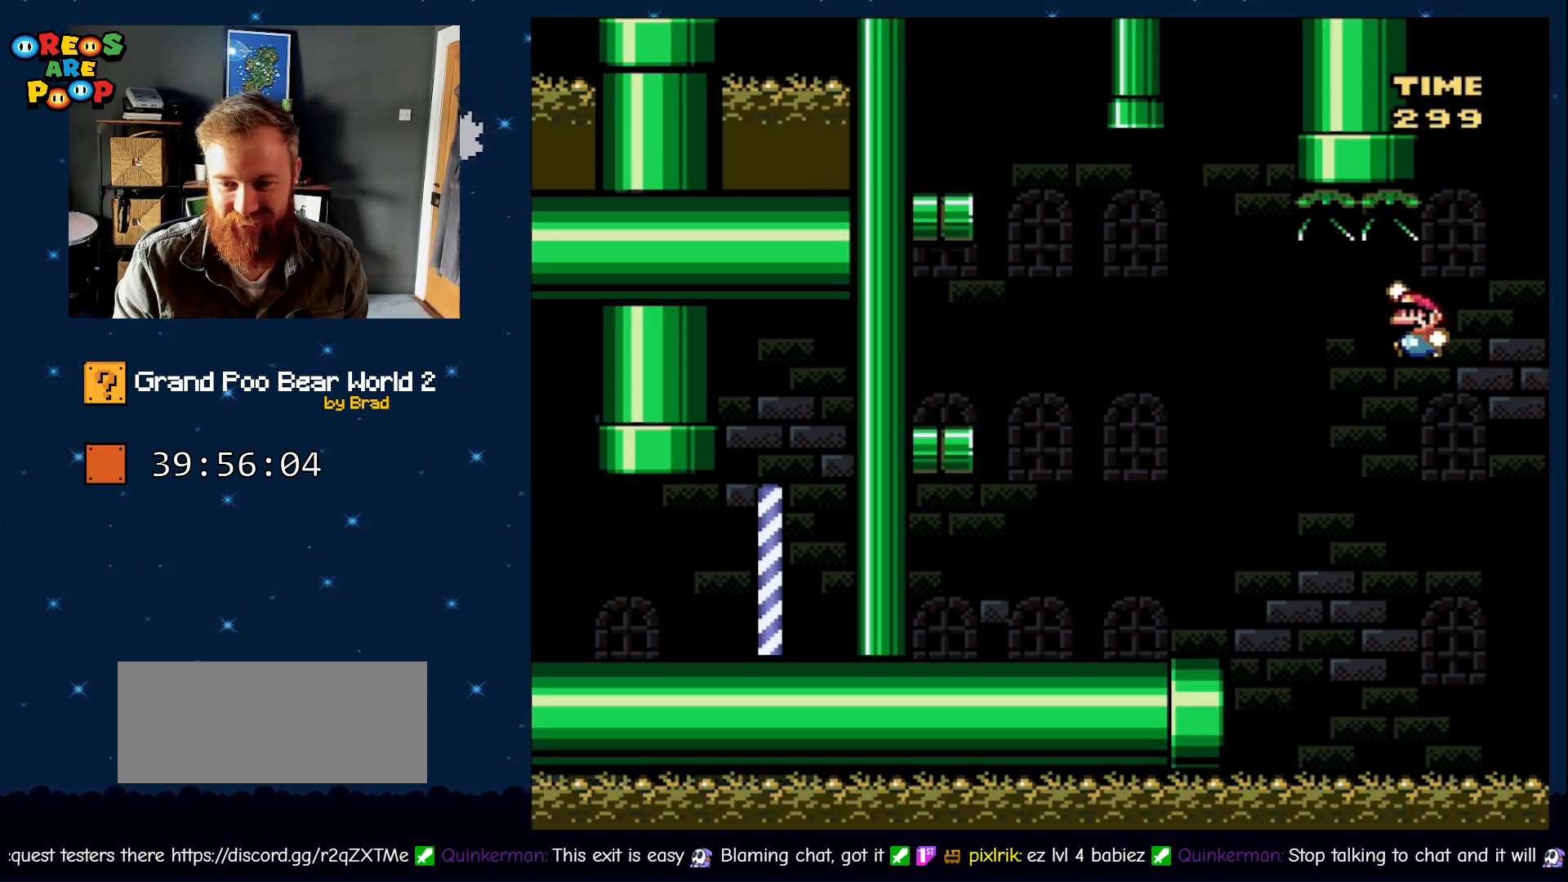
{"dt_ms": 500, "buttons": ["Y"], "events": [[217, "B", "up"], [217, "DPAD_LEFT", "up"]]}
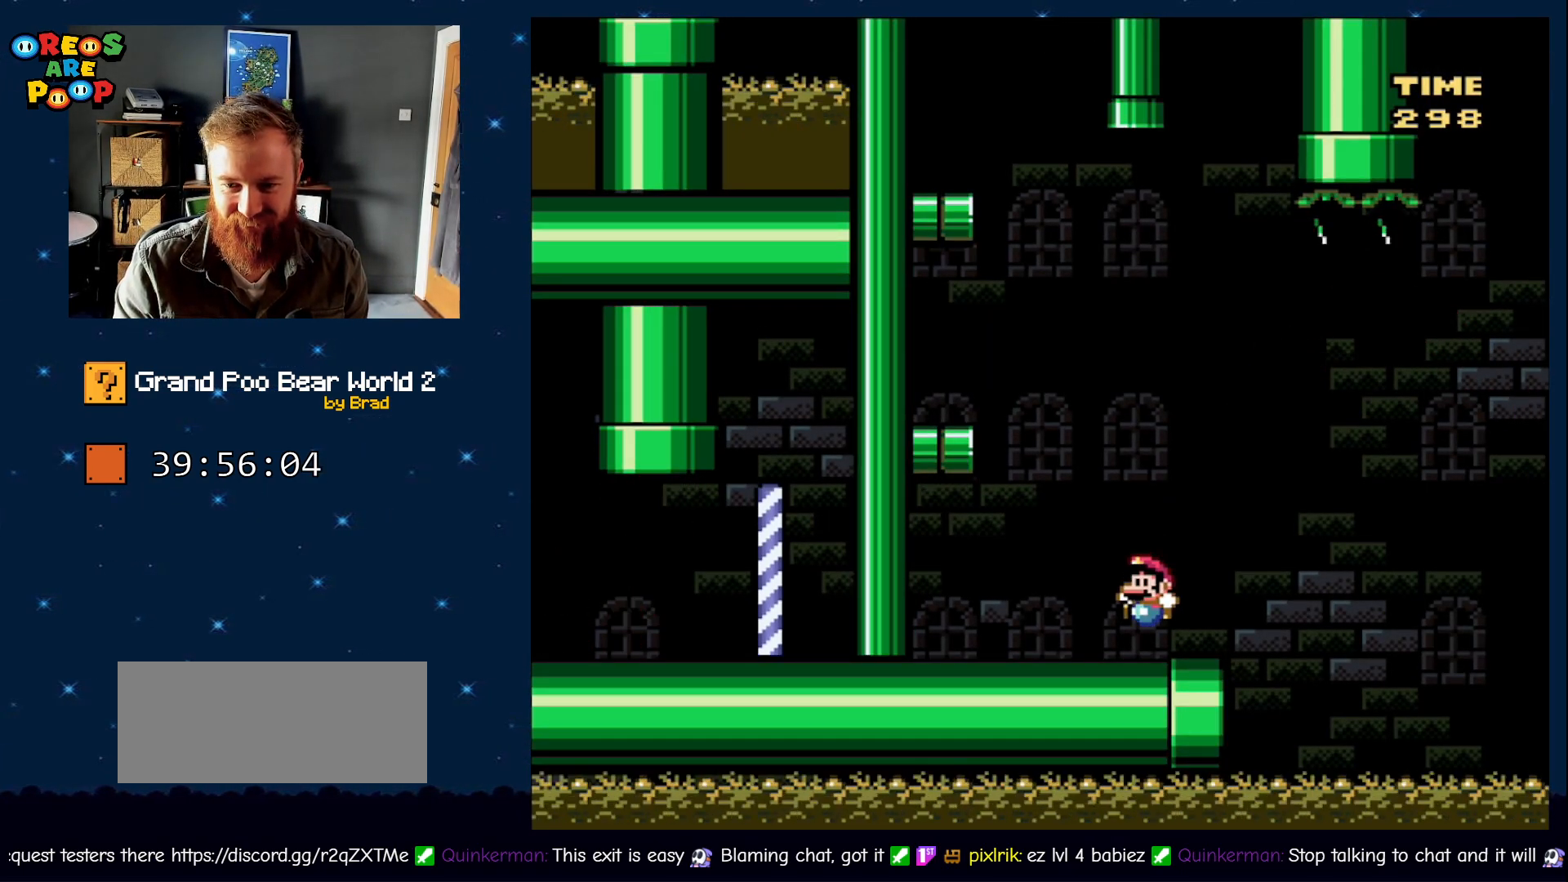
{"dt_ms": 500, "buttons": ["B", "Y", "DPAD_LEFT"], "events": [[50, "B", "down"], [250, "DPAD_LEFT", "down"]]}
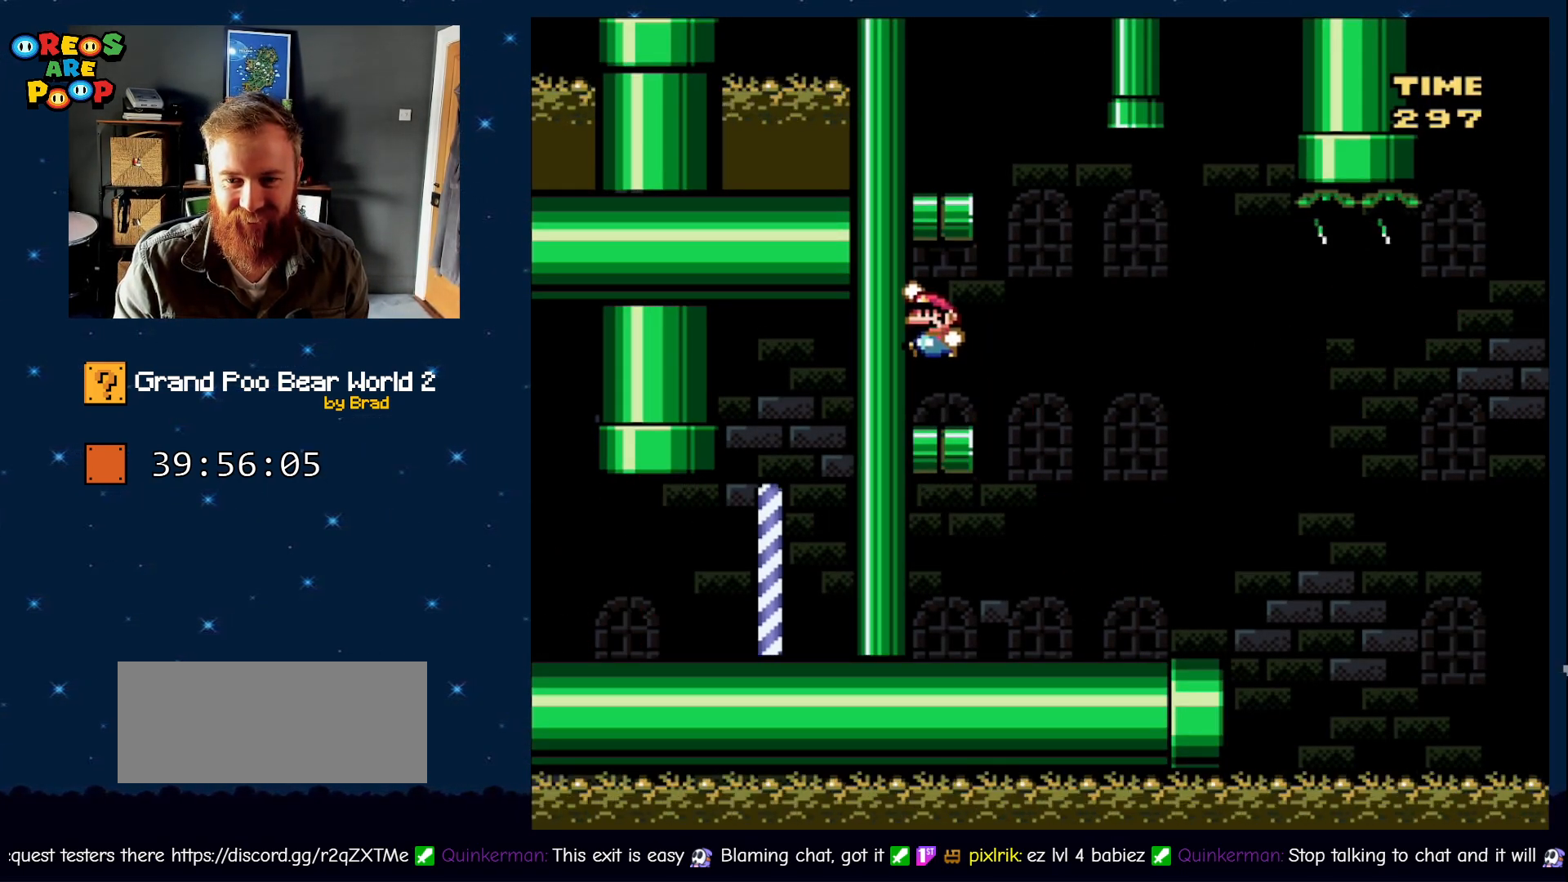
{"dt_ms": 500, "buttons": ["B", "Y", "DPAD_LEFT"], "events": [[50, "DPAD_LEFT", "up"], [100, "B", "up"], [167, "DPAD_RIGHT", "down"], [333, "B", "down"], [400, "DPAD_RIGHT", "up"], [467, "X", "down"], [500, "DPAD_LEFT", "down"], [500, "X", "up"]]}
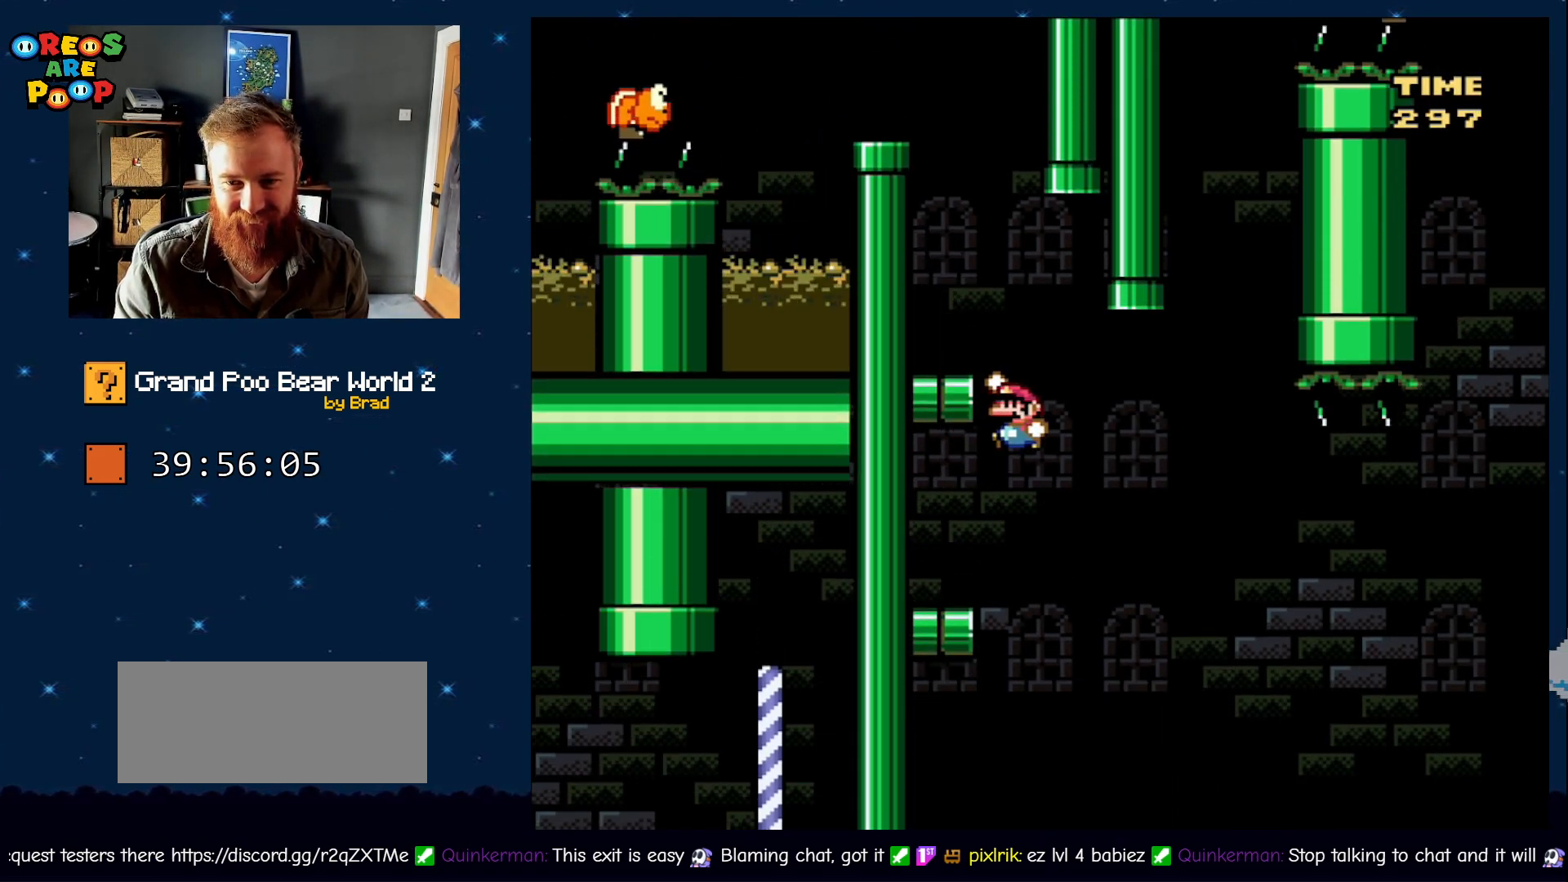
{"dt_ms": 500, "buttons": ["Y", "DPAD_RIGHT"], "events": [[350, "B", "up"], [383, "DPAD_LEFT", "up"], [467, "DPAD_RIGHT", "down"]]}
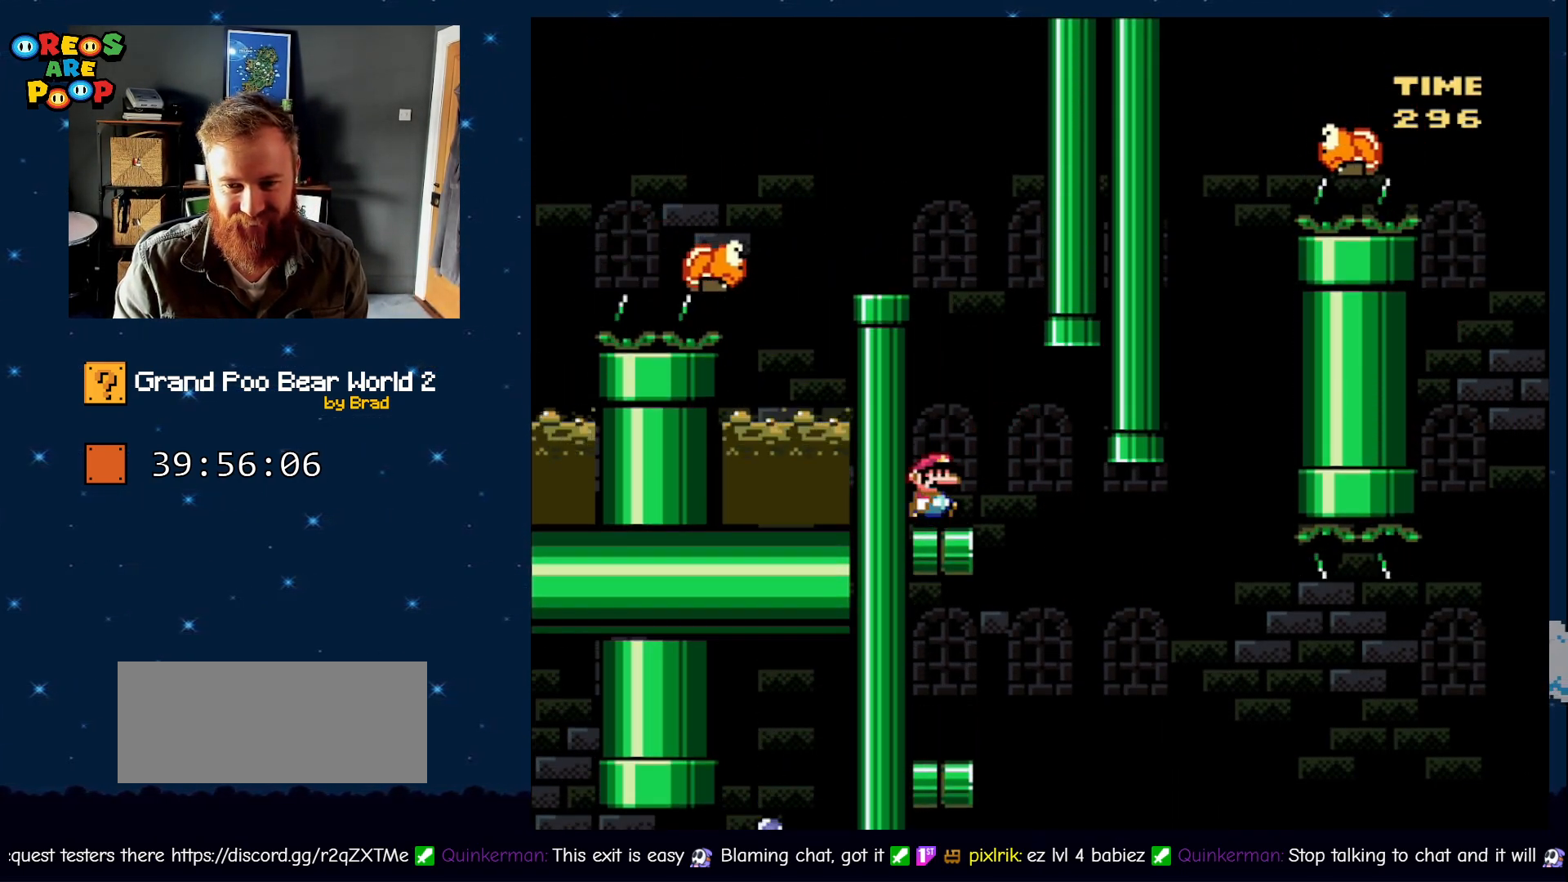
{"dt_ms": 500, "buttons": ["B", "Y", "DPAD_LEFT"], "events": [[183, "B", "down"], [183, "DPAD_RIGHT", "up"], [250, "DPAD_LEFT", "down"]]}
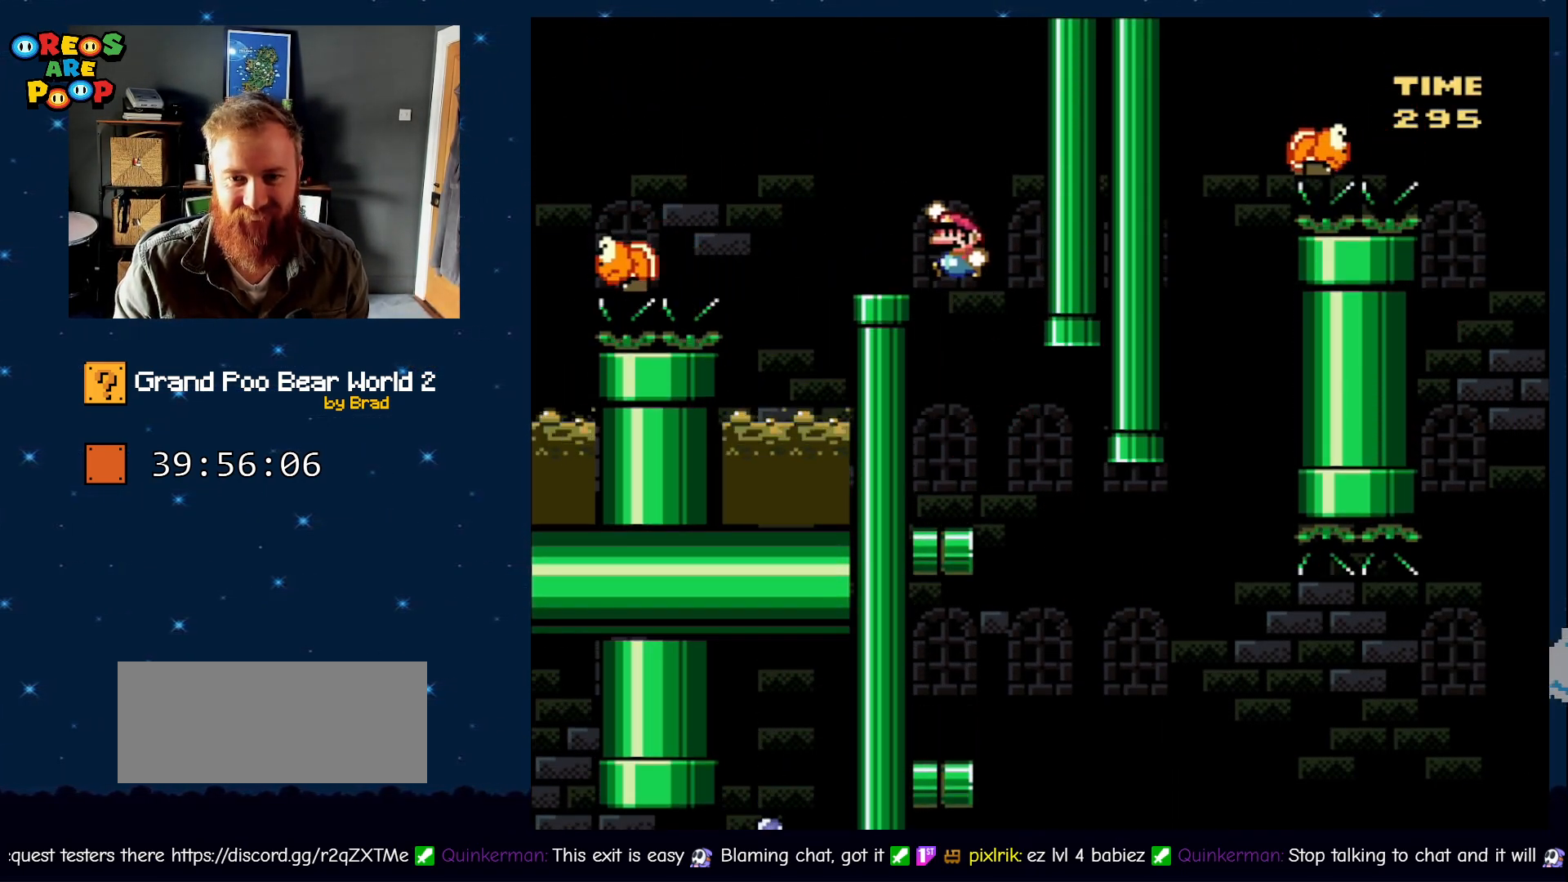
{"dt_ms": 500, "buttons": ["B", "Y", "DPAD_LEFT"], "events": [[117, "DPAD_LEFT", "up"], [167, "B", "up"], [183, "DPAD_RIGHT", "down"], [267, "DPAD_RIGHT", "up"], [400, "B", "down"], [433, "DPAD_LEFT", "down"]]}
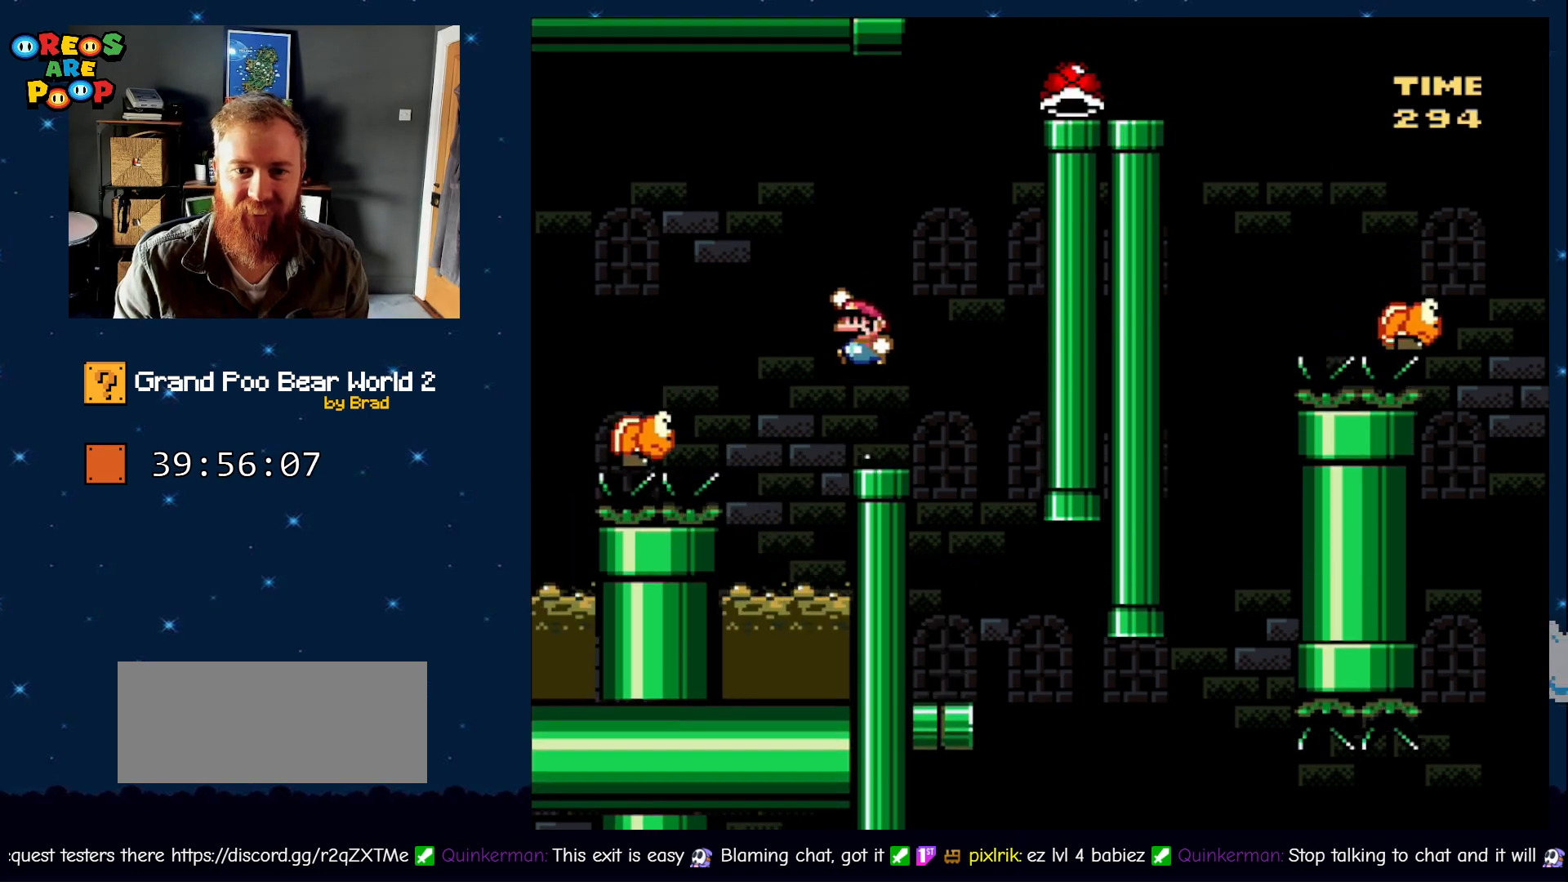
{"dt_ms": 500, "buttons": ["B", "Y", "DPAD_LEFT"], "events": [[150, "B", "up"], [150, "DPAD_LEFT", "up"], [333, "DPAD_LEFT", "down"], [433, "B", "down"]]}
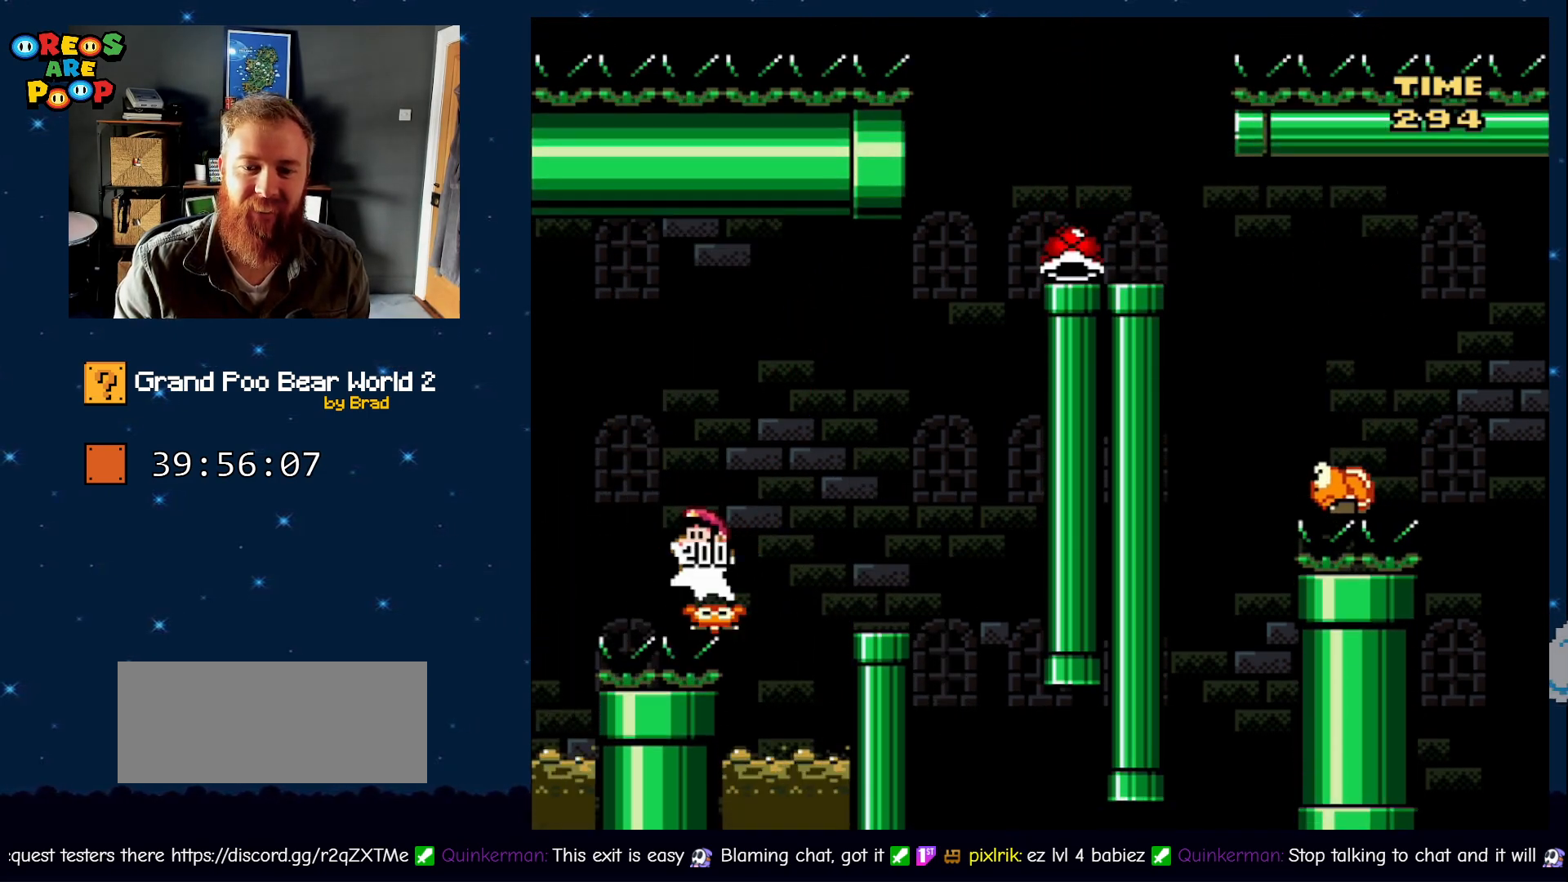
{"dt_ms": 500, "buttons": ["B", "Y"], "events": [[500, "DPAD_LEFT", "up"]]}
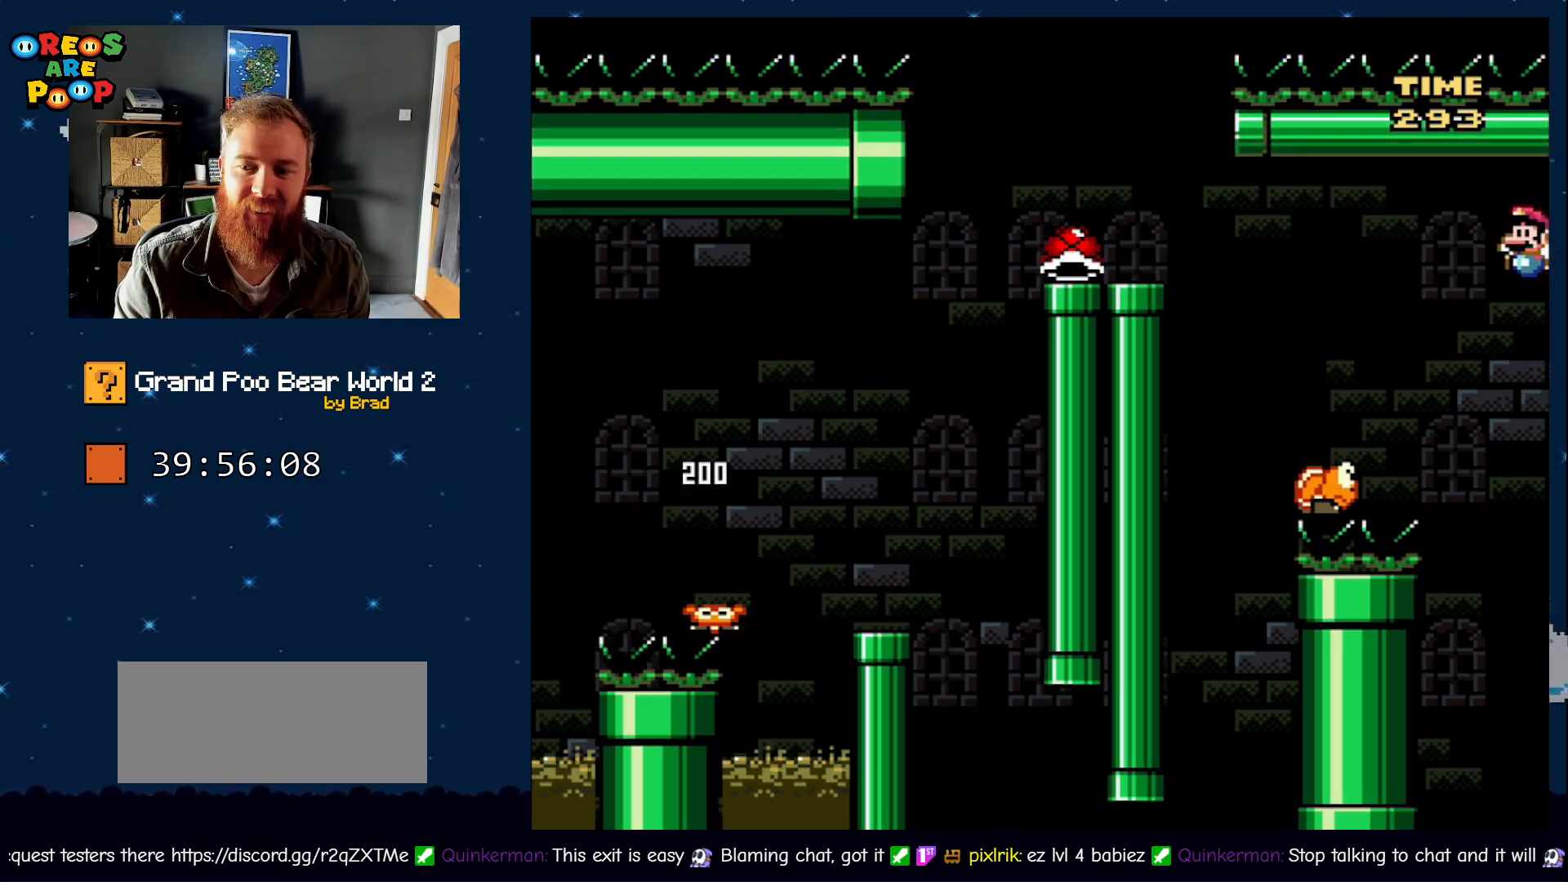
{"dt_ms": 500, "buttons": ["B", "Y"], "events": [[67, "B", "up"], [283, "B", "down"]]}
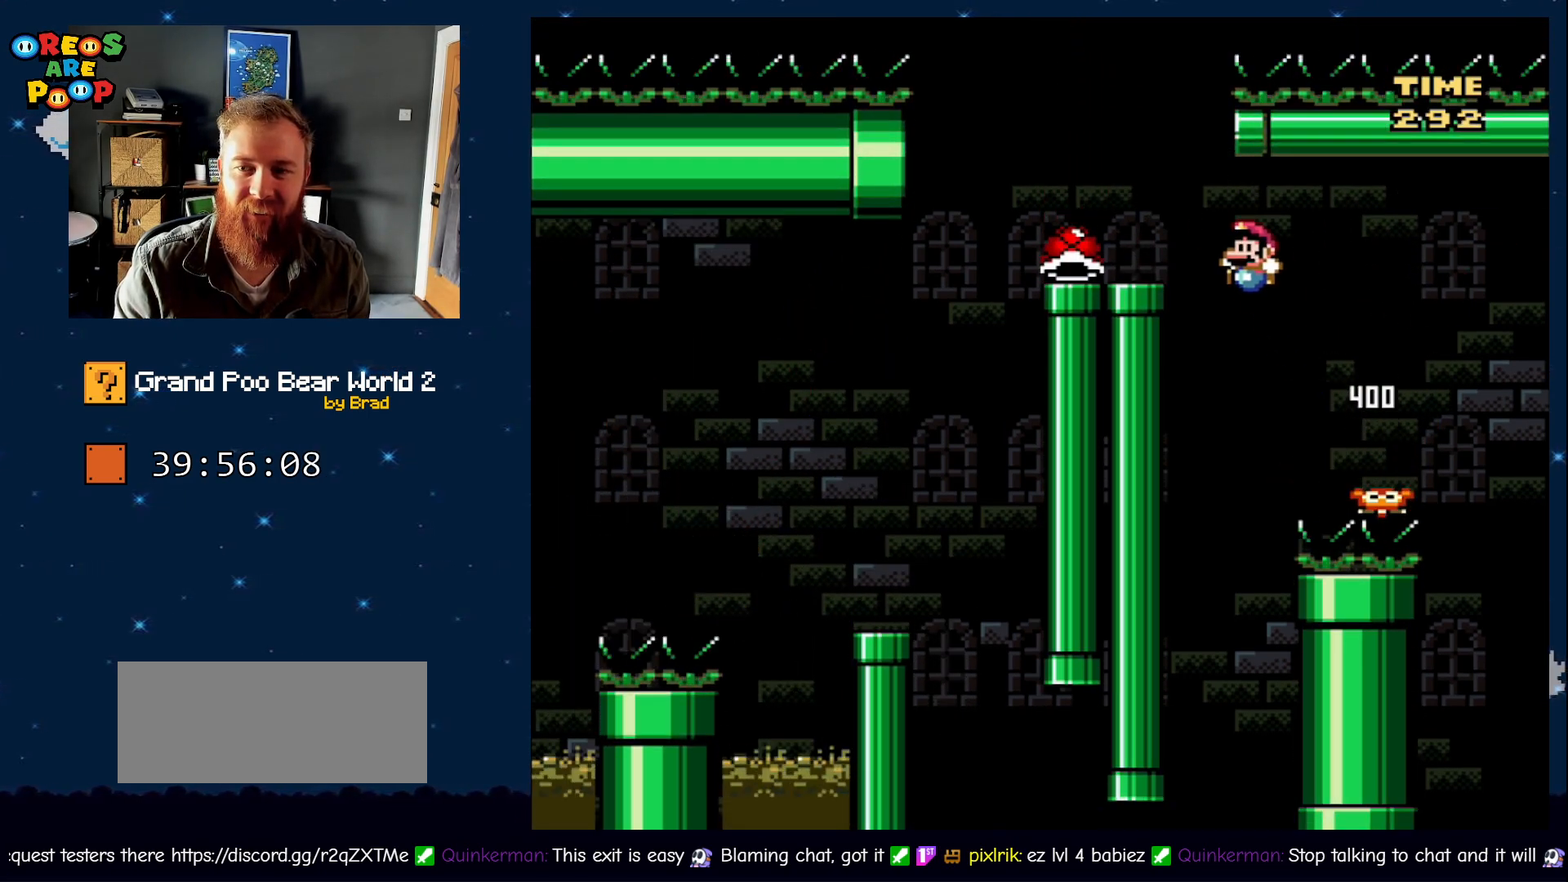
{"dt_ms": 1000, "buttons": ["B", "Y", "DPAD_RIGHT"], "events": [[183, "B", "up"], [233, "DPAD_RIGHT", "down"], [367, "DPAD_RIGHT", "up"], [467, "DPAD_LEFT", "down"], [767, "B", "down"], [800, "DPAD_LEFT", "up"], [800, "DPAD_RIGHT", "down"]]}
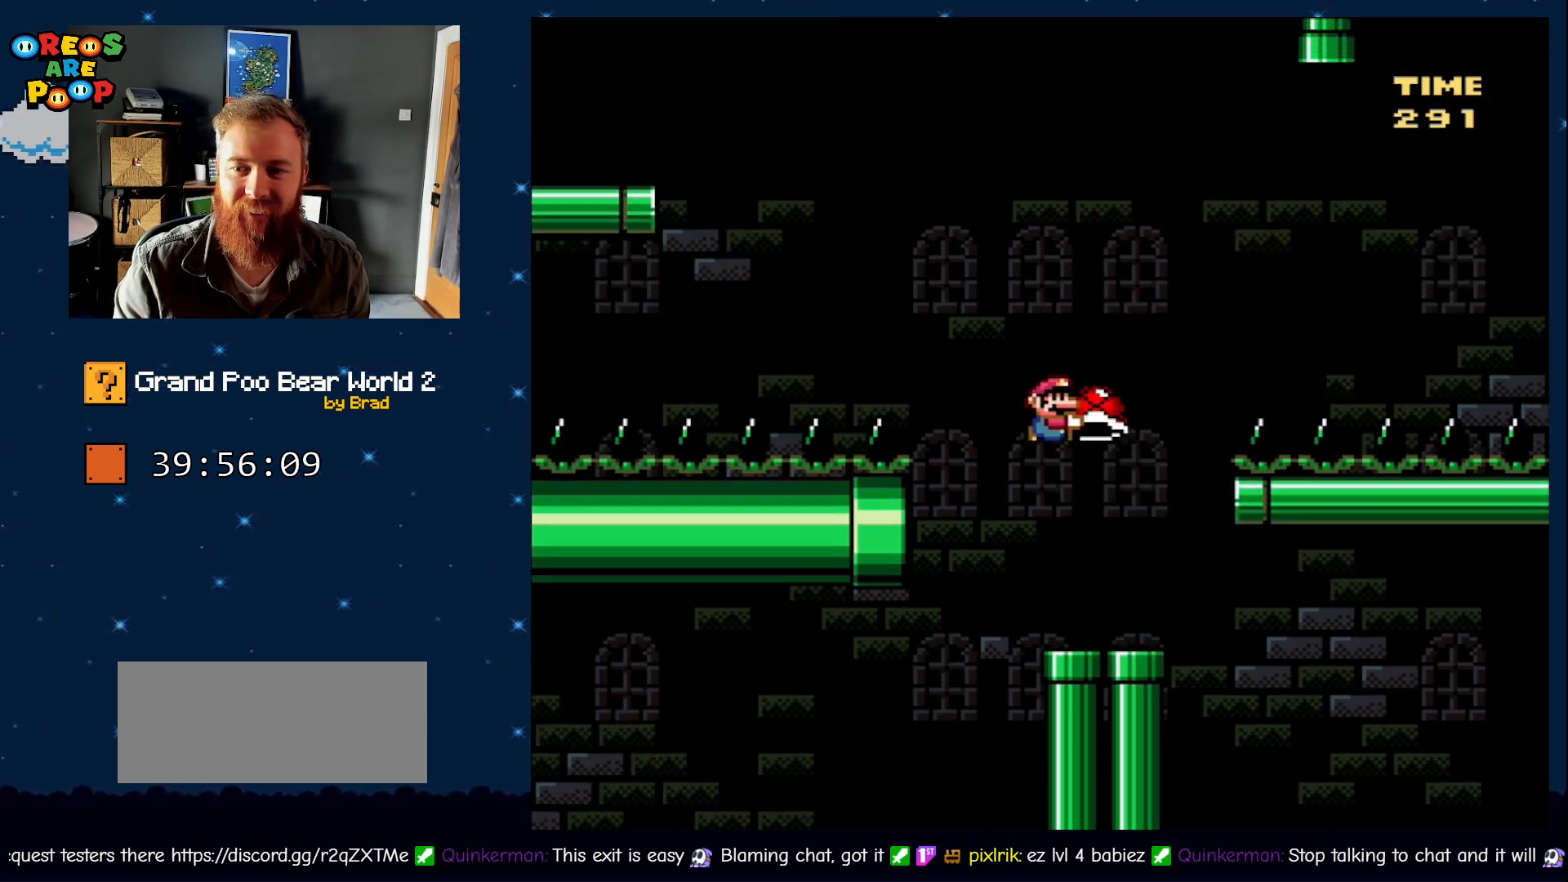
{"dt_ms": 500, "buttons": ["Y", "DPAD_LEFT"], "events": [[133, "DPAD_RIGHT", "up"], [167, "B", "up"], [183, "Y", "up"], [317, "DPAD_LEFT", "down"], [367, "Y", "down"]]}
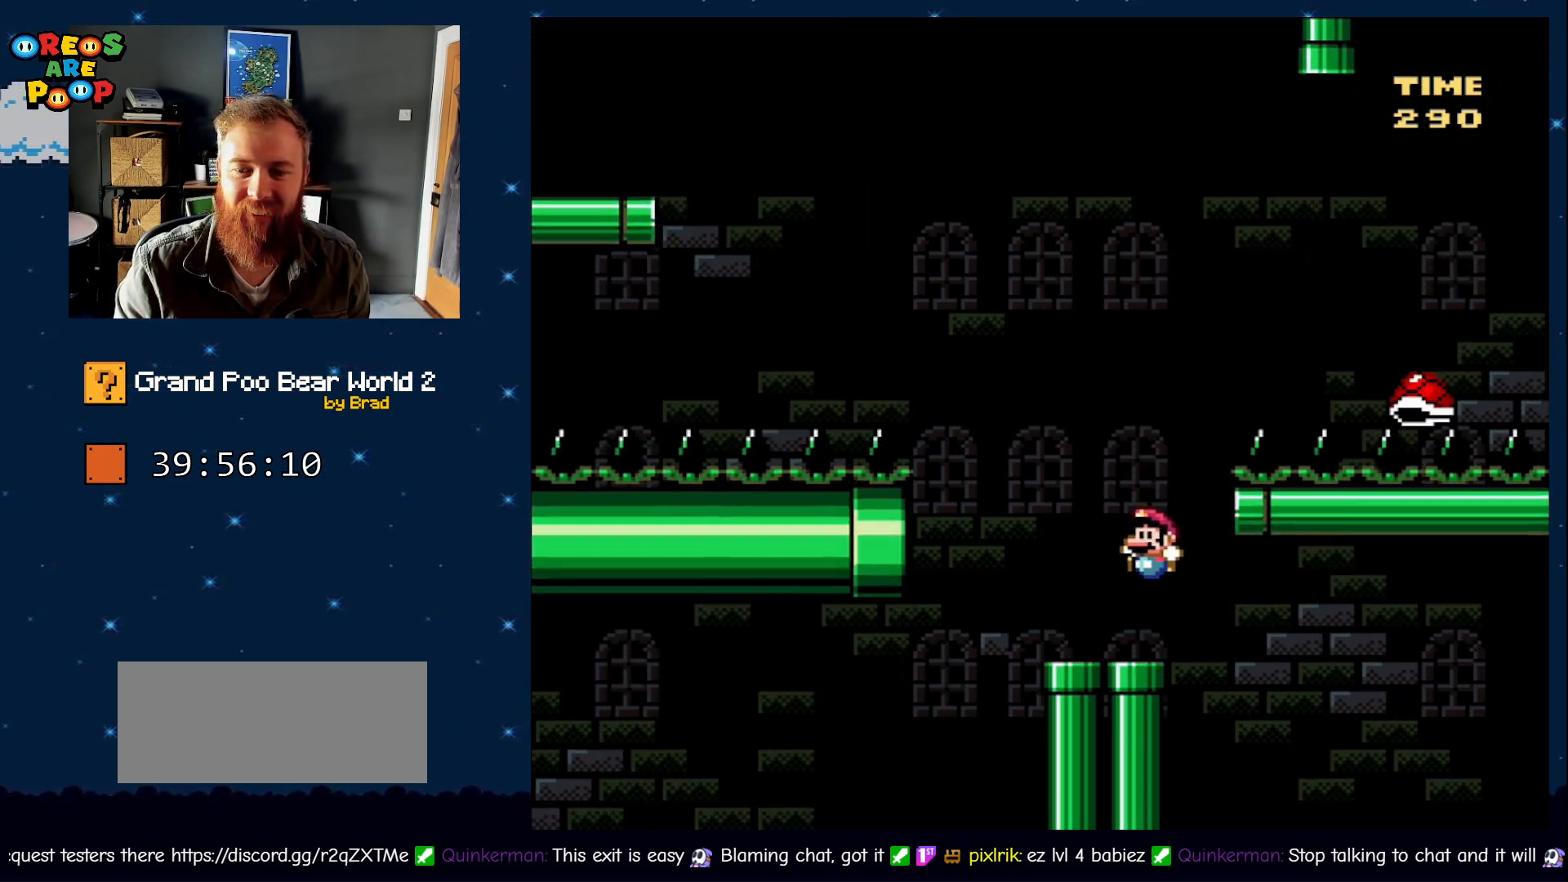
{"dt_ms": 500, "buttons": ["B", "Y"], "events": [[183, "B", "down"], [233, "DPAD_LEFT", "up"]]}
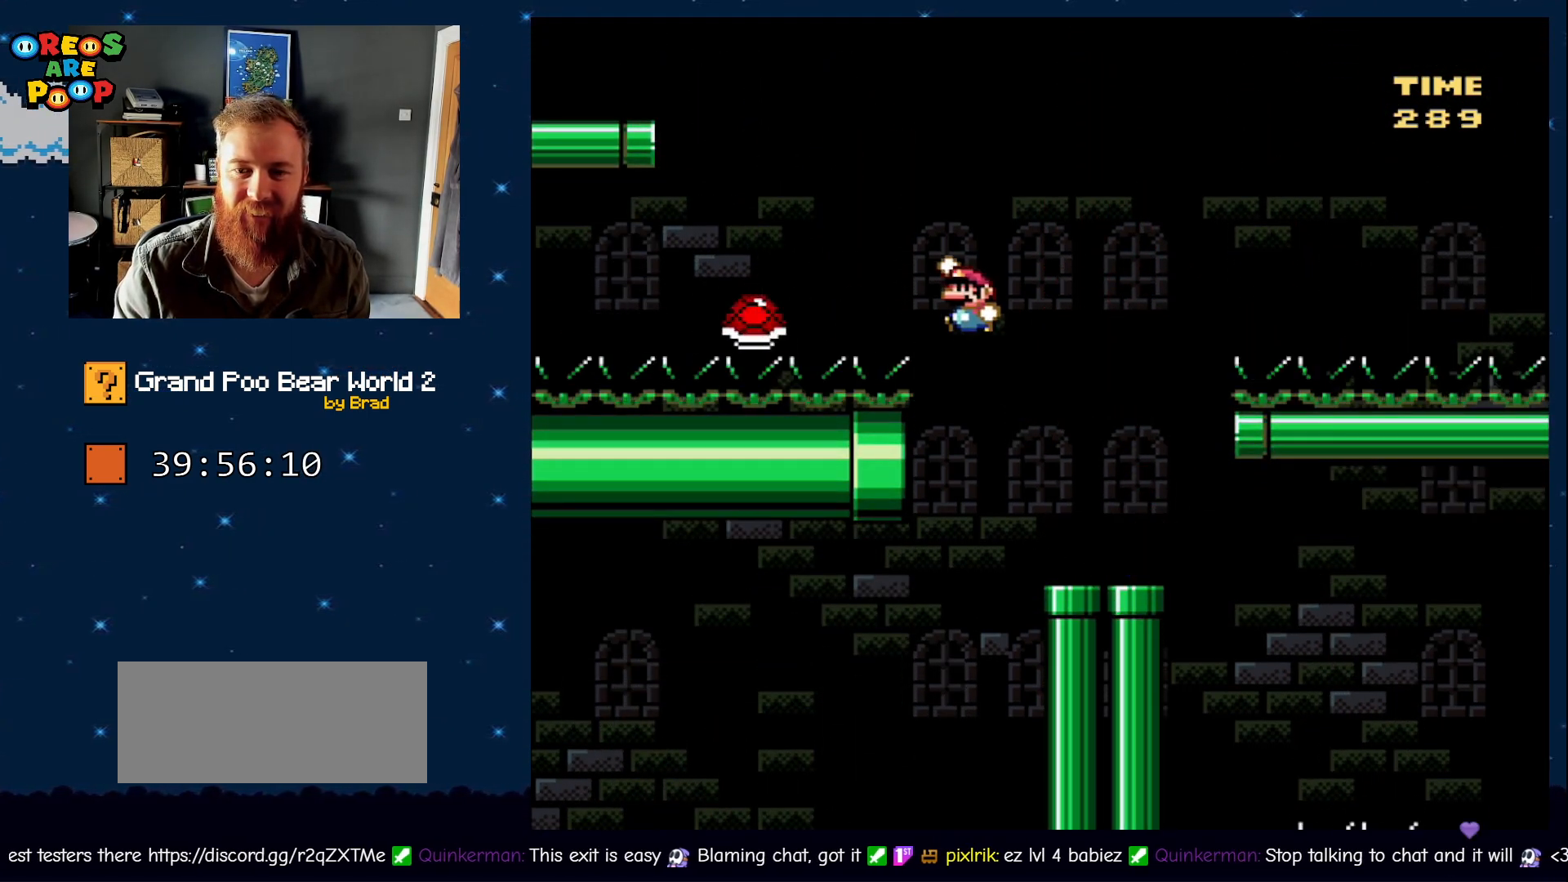
{"dt_ms": 500, "buttons": ["Y"], "events": [[33, "B", "up"], [83, "B", "down"], [217, "DPAD_LEFT", "down"], [433, "B", "up"], [433, "DPAD_LEFT", "up"]]}
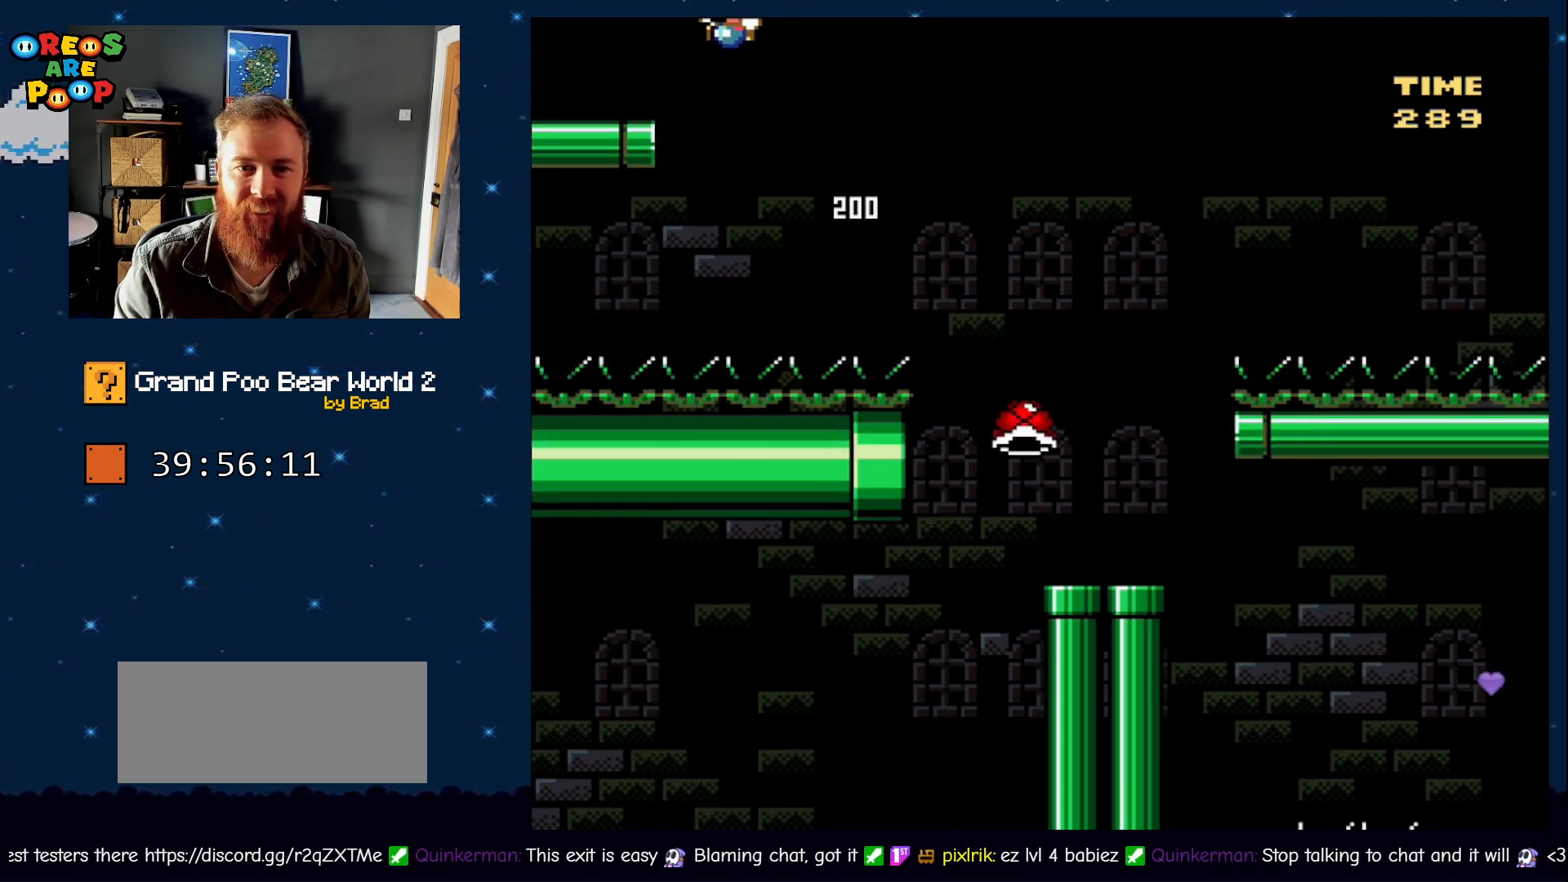
{"dt_ms": 500, "buttons": ["Y"], "events": [[183, "DPAD_RIGHT", "down"], [300, "DPAD_RIGHT", "up"]]}
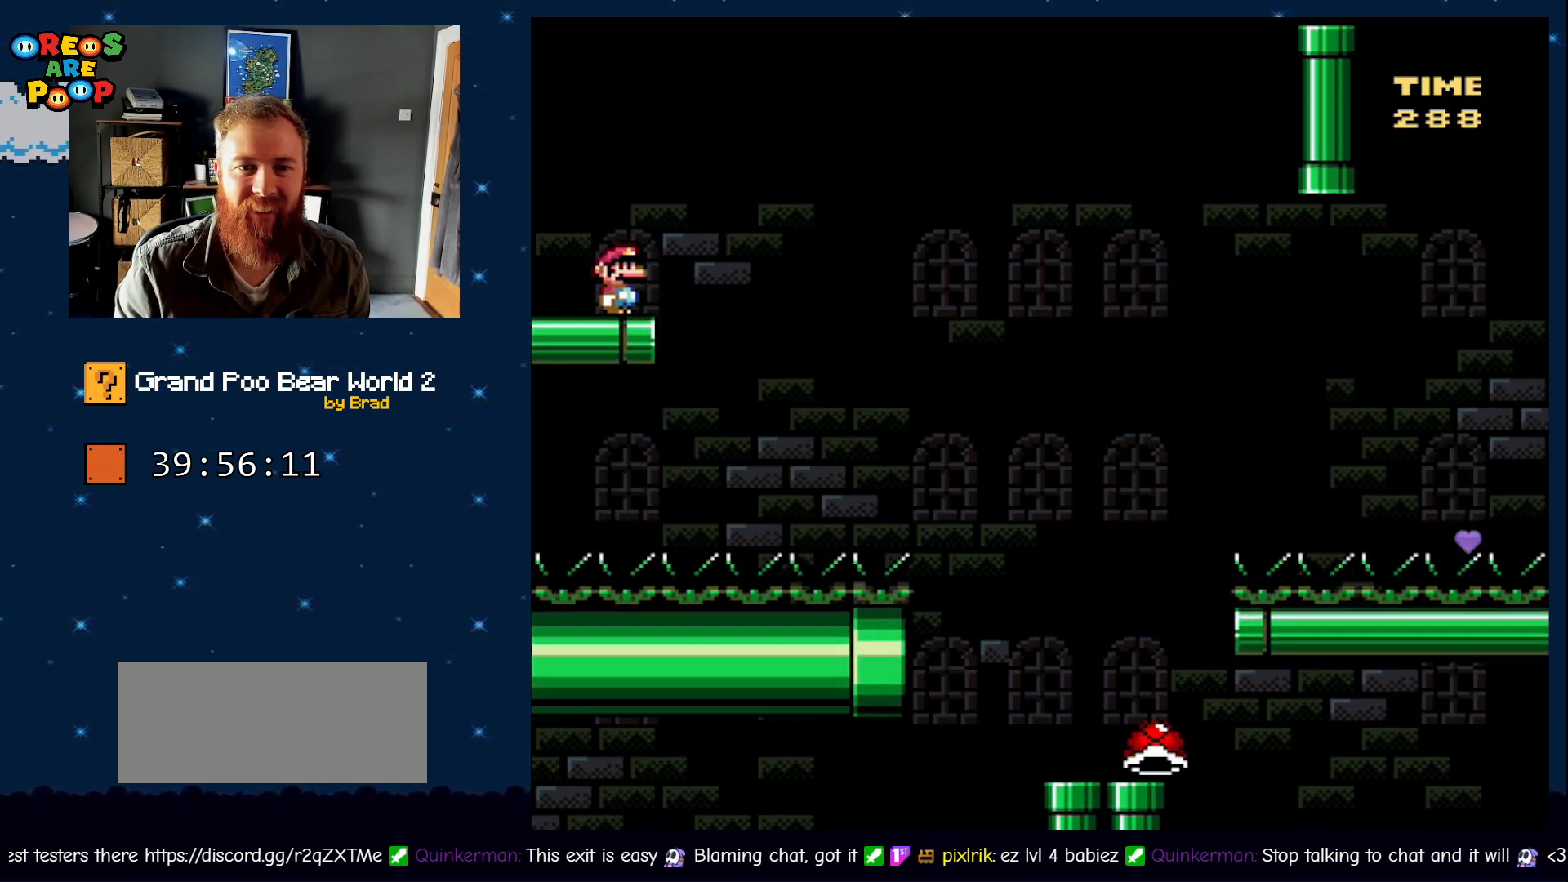
{"dt_ms": 500, "buttons": ["Y", "DPAD_LEFT"], "events": [[250, "DPAD_LEFT", "down"]]}
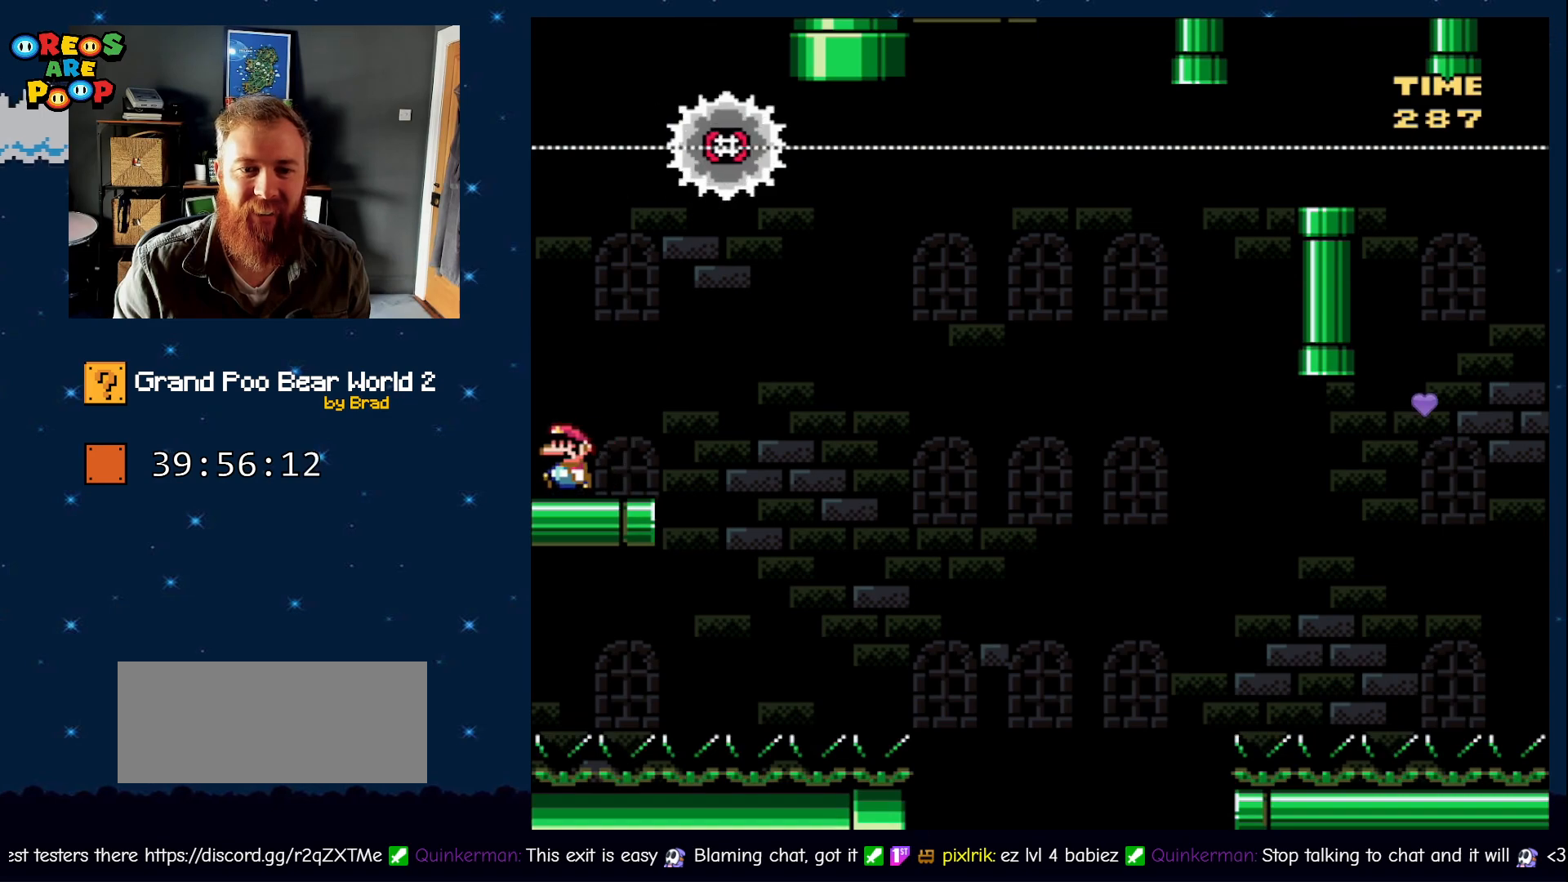
{"dt_ms": 500, "buttons": ["B", "Y"], "events": [[100, "B", "down"], [467, "DPAD_LEFT", "up"]]}
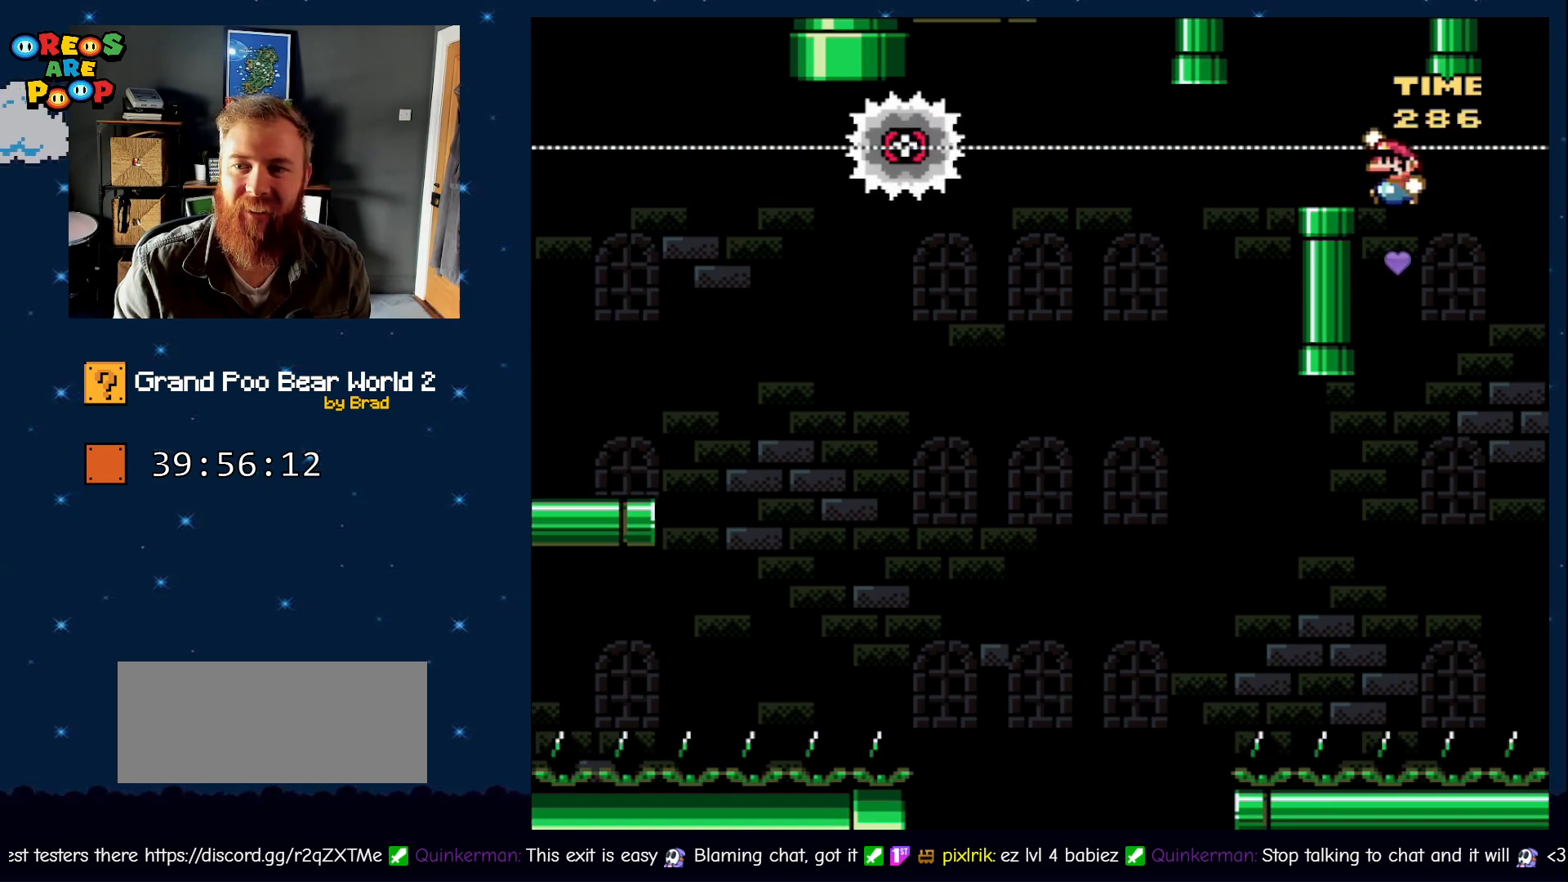
{"dt_ms": 500, "buttons": ["A", "X"], "events": [[33, "DPAD_RIGHT", "down"], [117, "B", "up"], [167, "DPAD_RIGHT", "up"], [183, "X", "down"], [183, "Y", "up"], [500, "A", "down"]]}
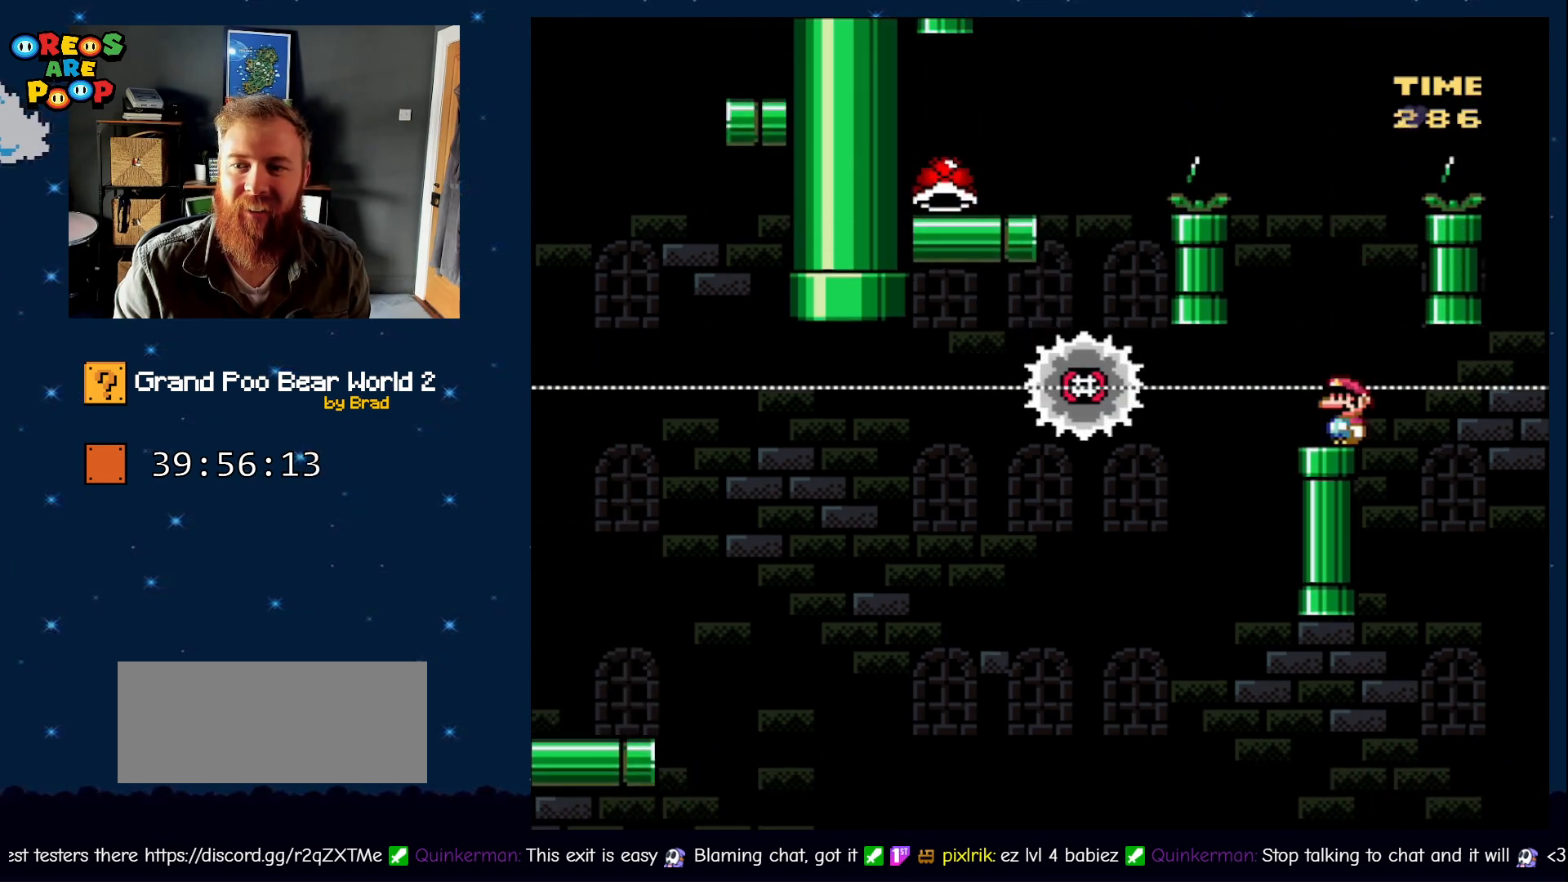
{"dt_ms": 500, "buttons": ["A", "X"], "events": [[333, "DPAD_LEFT", "down"], [433, "DPAD_LEFT", "up"]]}
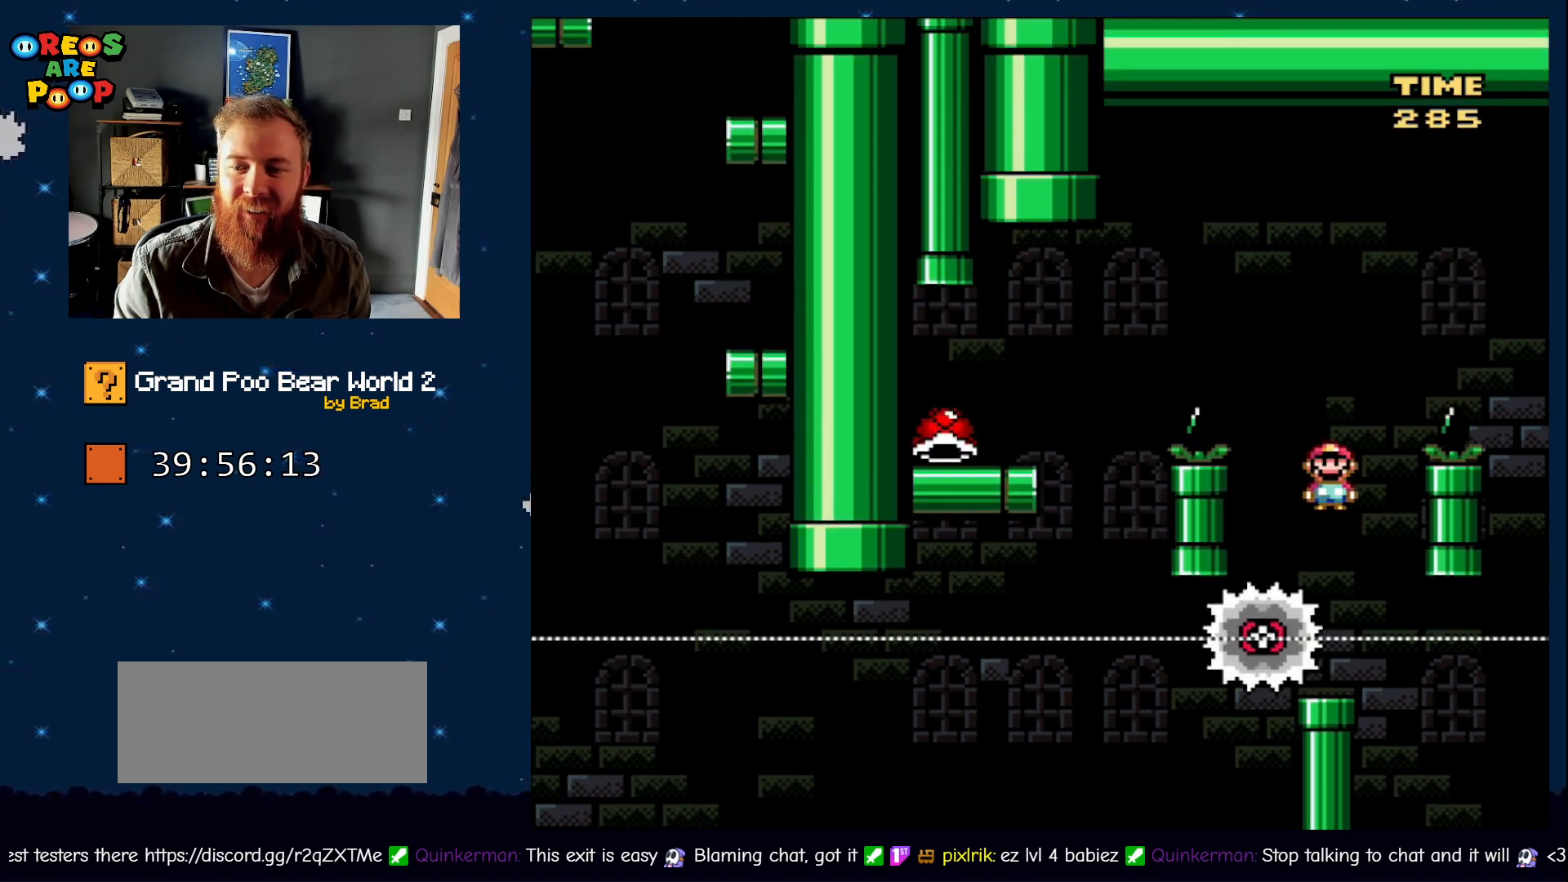
{"dt_ms": 1000, "buttons": ["Y", "DPAD_RIGHT"], "events": [[17, "A", "up"], [100, "A", "down"], [317, "DPAD_LEFT", "down"], [750, "DPAD_LEFT", "up"], [783, "A", "up"], [867, "X", "up"], [867, "Y", "down"], [967, "DPAD_RIGHT", "down"]]}